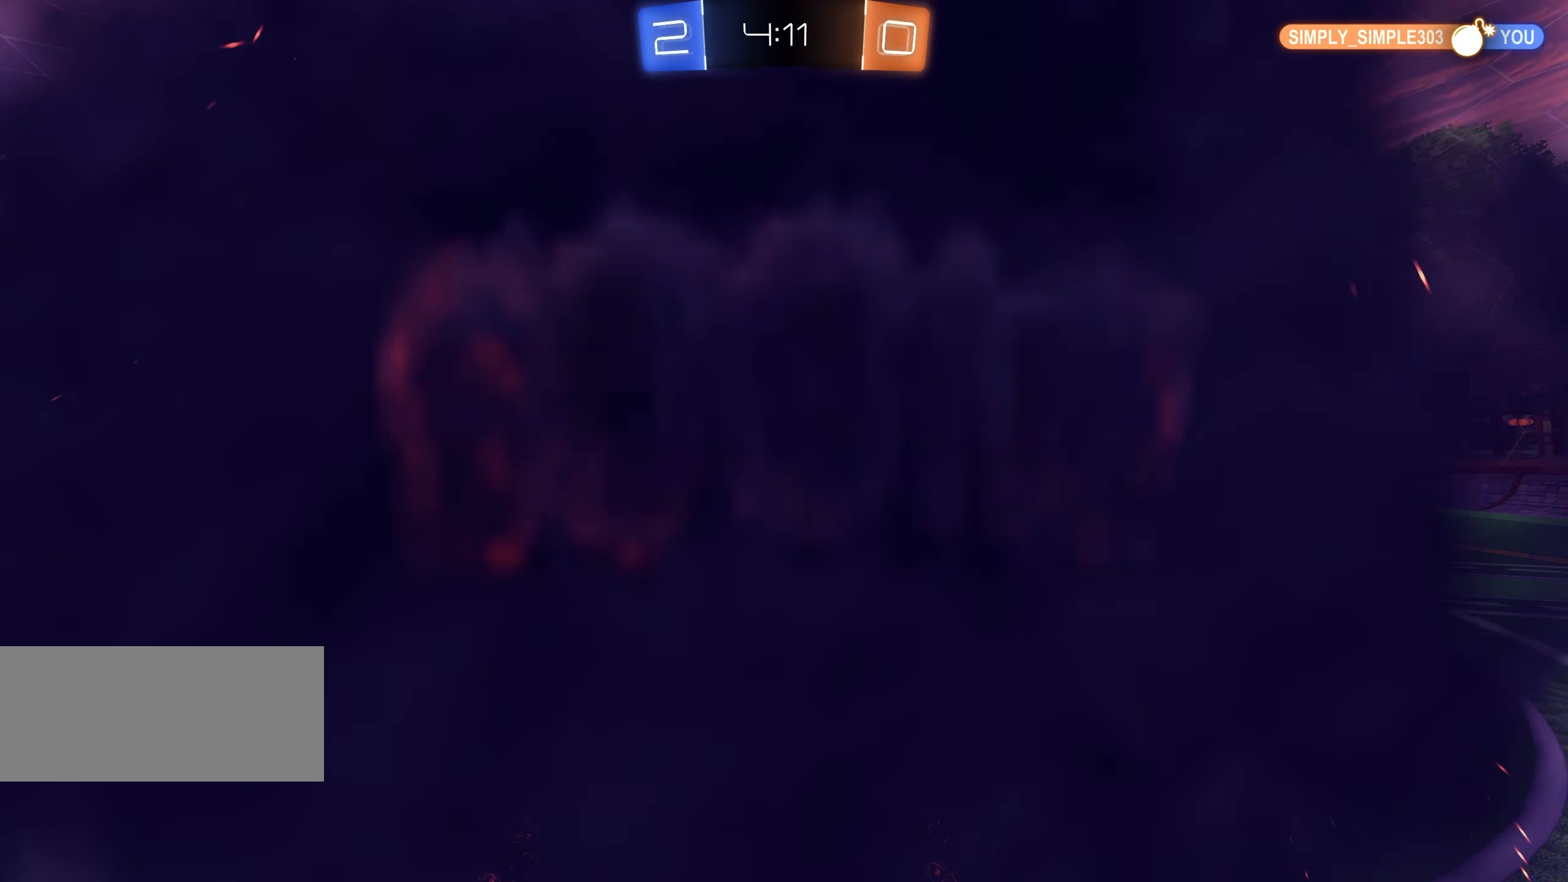
Gameplay with keyboard and mouse; each line is a JSON object with the keys and mouse buttons held at the frame after it. "events" lists presses ("down") and releases ("up") of "a", "ctrl", "d", "e", "f", "q", "r", "s", "shift", "space", "tab", "w", "mouse_left", "mouse_wheel", "mouse_right", "mouse_mb4" and "mouse_mb5" between this image and that frame as [ms after this image, input, new state], when the widget could be followed in between. "mouse_left", "mouse_wheel", "mouse_right", "mouse_mb4", "mouse_mb5" = the "left", "wheel", "right", "mb4", "mb5" buttons of the "mouse" list. No other keys are recorded. "wheel" means that the mouse wheel is clicked or scrolled. Mouse movement is not recorded.
{"keys": [], "mouse": [], "events": []}
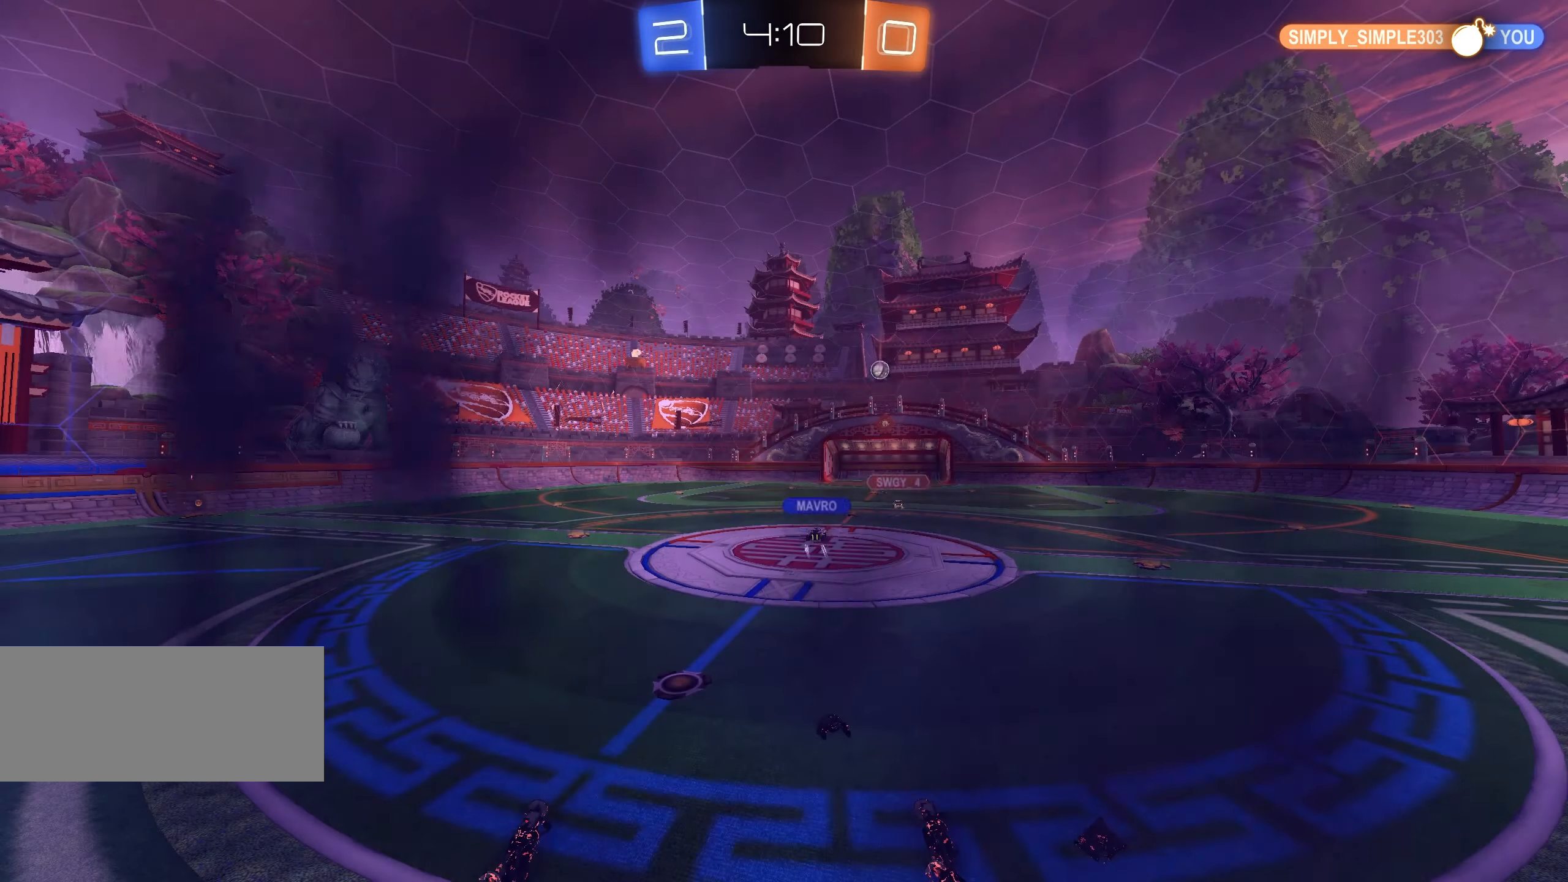
{"keys": [], "mouse": [], "events": []}
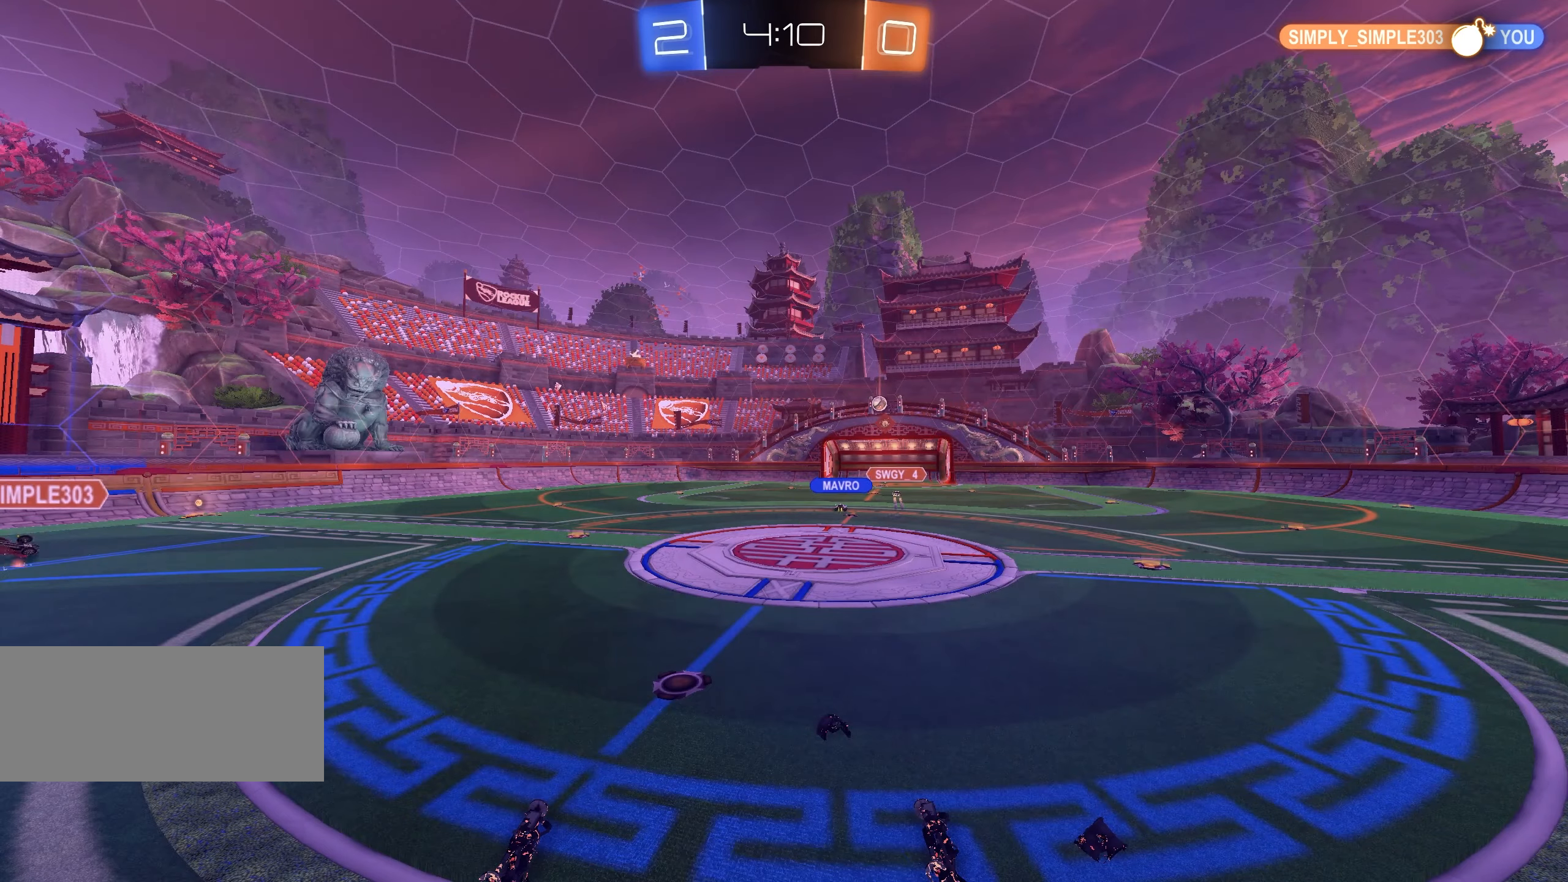
{"keys": [], "mouse": [], "events": []}
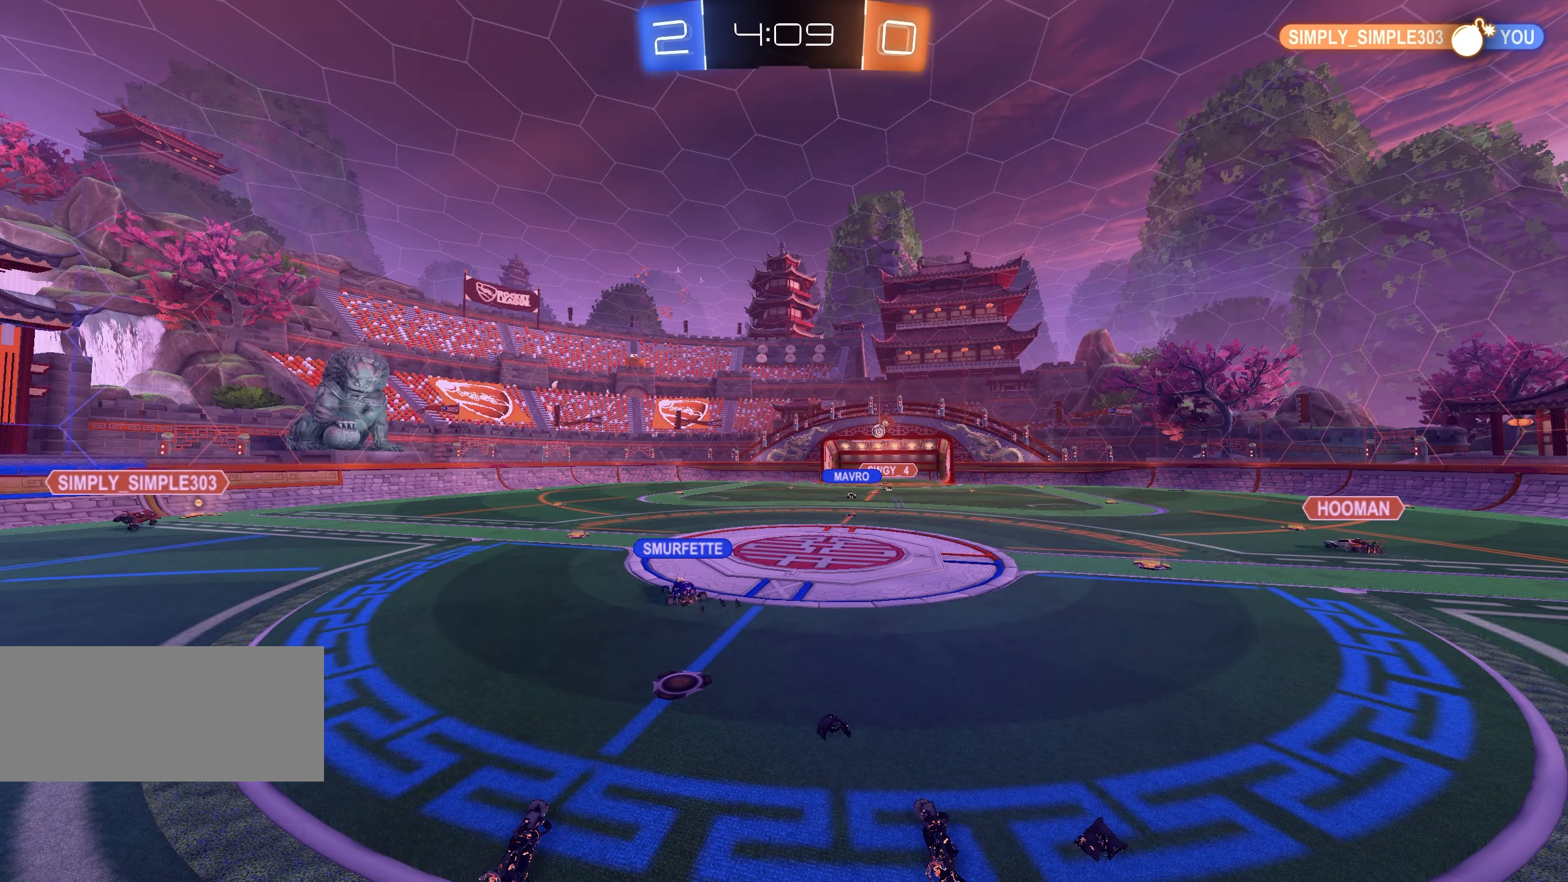
{"keys": [], "mouse": [], "events": []}
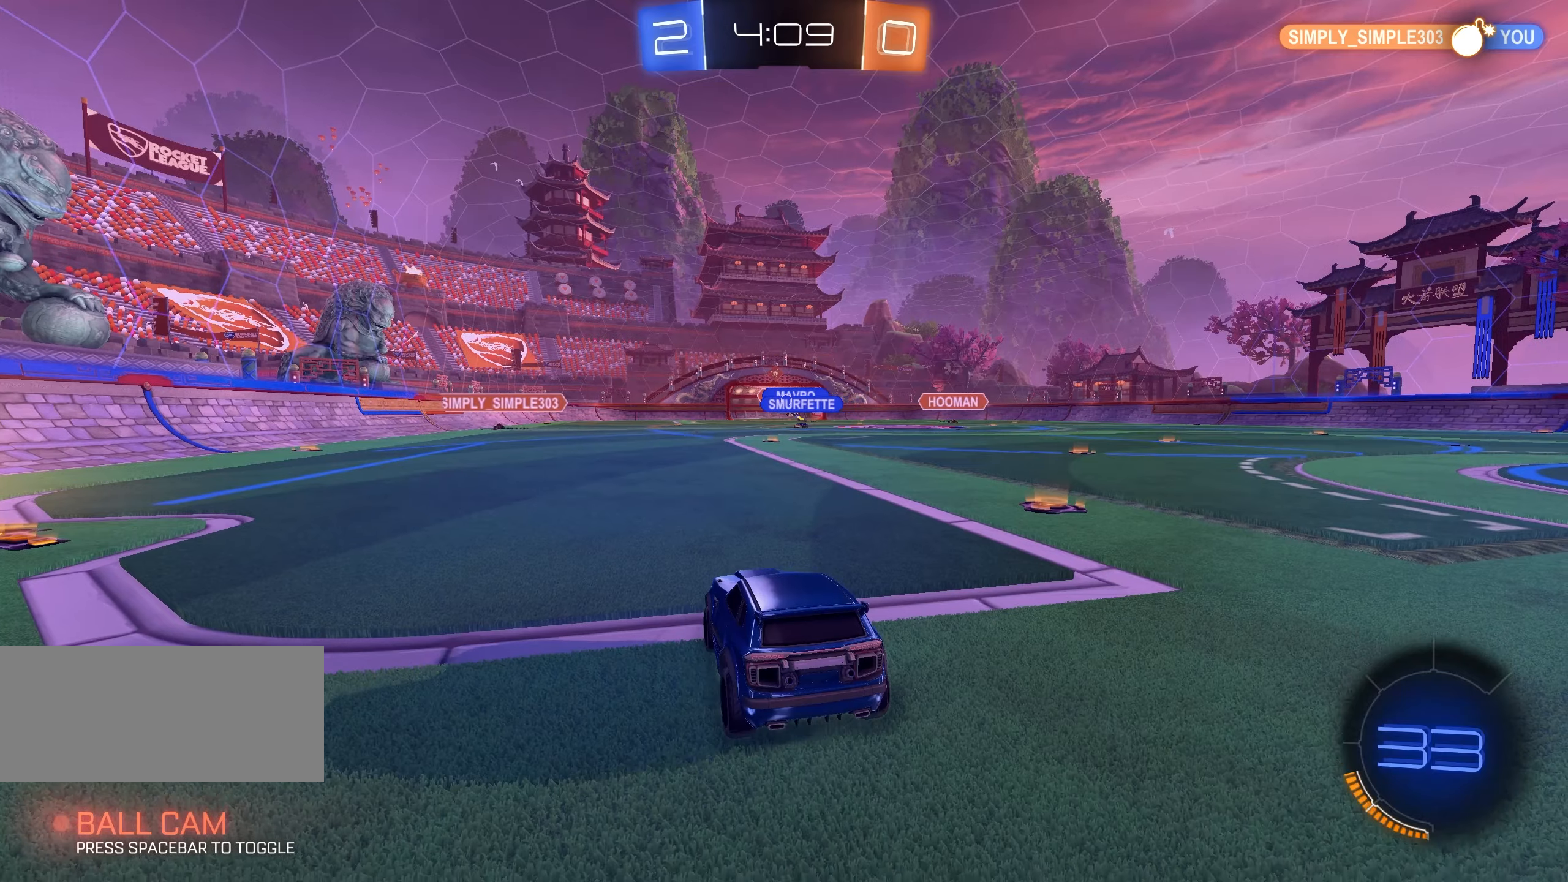
{"keys": ["a", "w"], "mouse": ["left"], "events": [[317, "a", "down"], [400, "w", "down"], [500, "mouse_left", "down"]]}
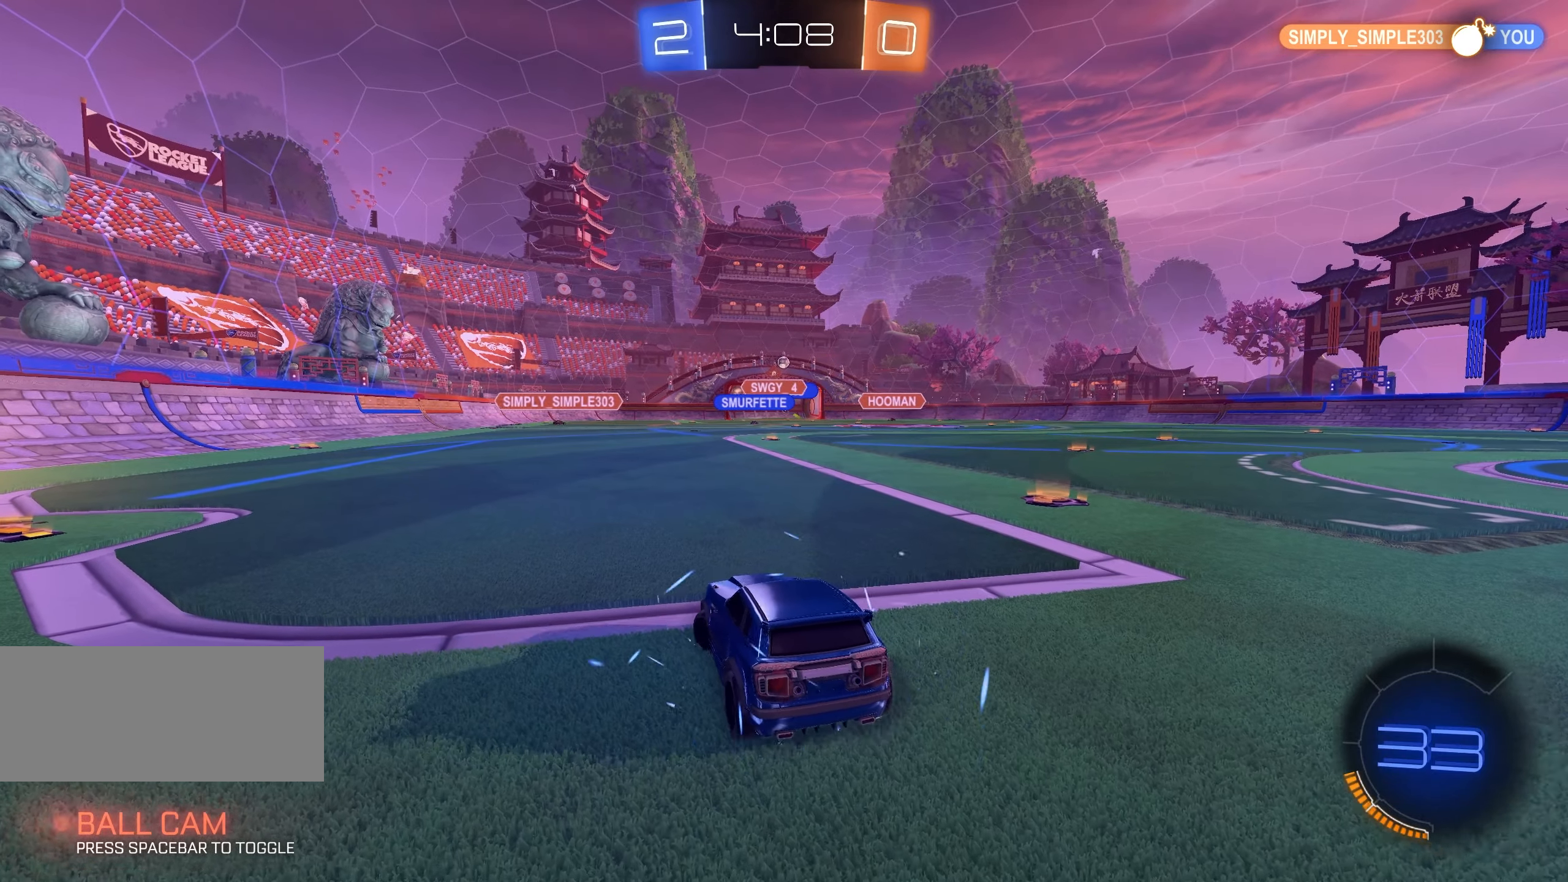
{"keys": ["w"], "mouse": ["left"], "events": [[483, "a", "up"]]}
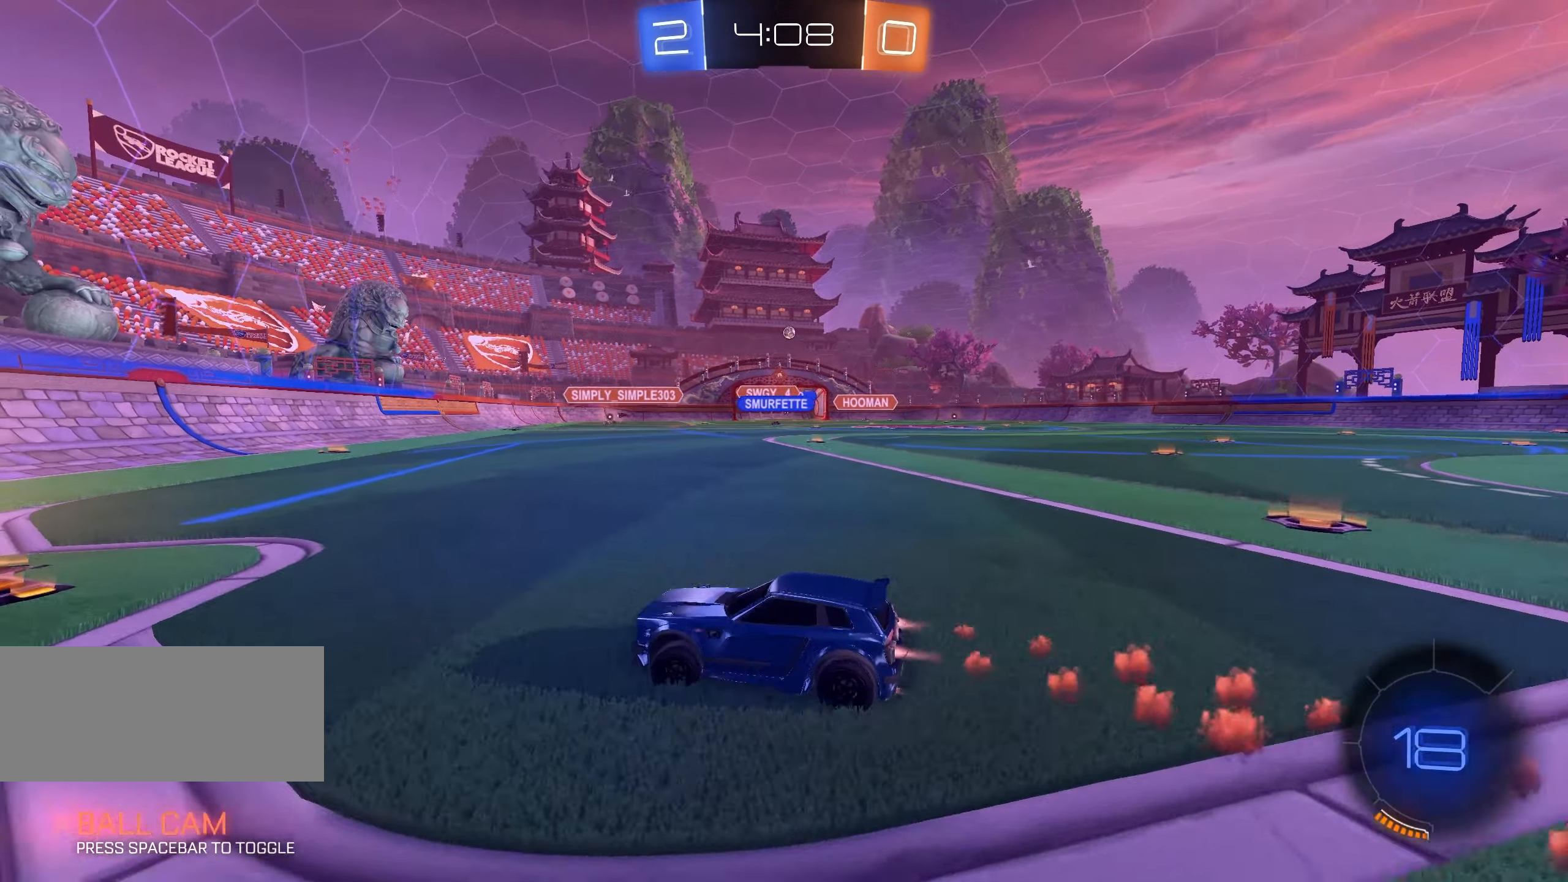
{"keys": ["d", "w"], "mouse": ["left"], "events": [[133, "d", "down"], [200, "shift", "down"], [300, "shift", "up"]]}
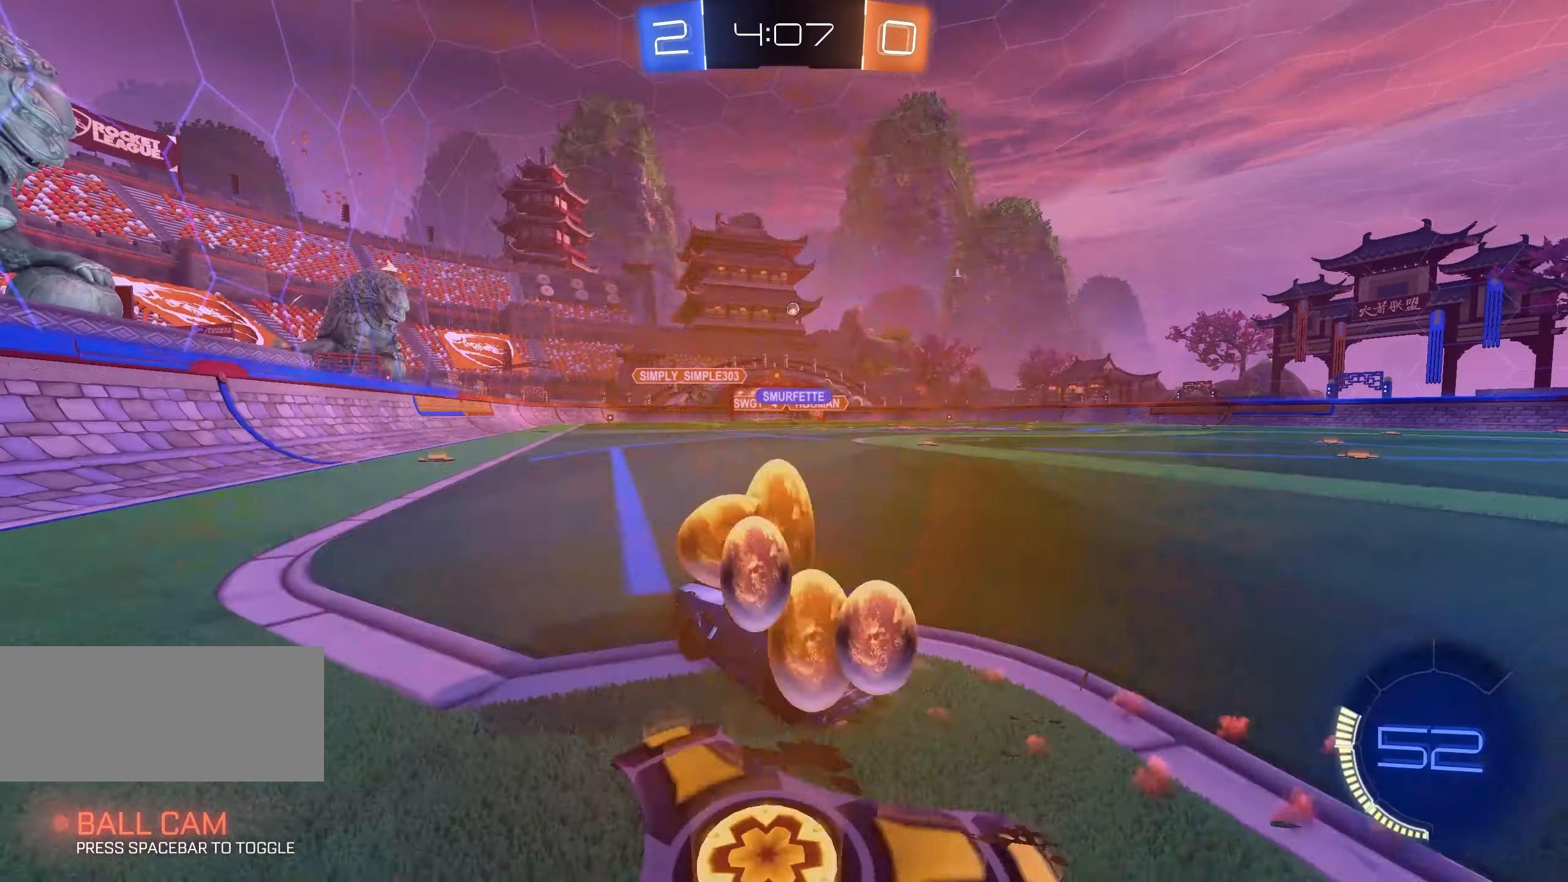
{"keys": ["d", "w"], "mouse": ["left"], "events": [[200, "mouse_left", "up"], [250, "mouse_left", "down"]]}
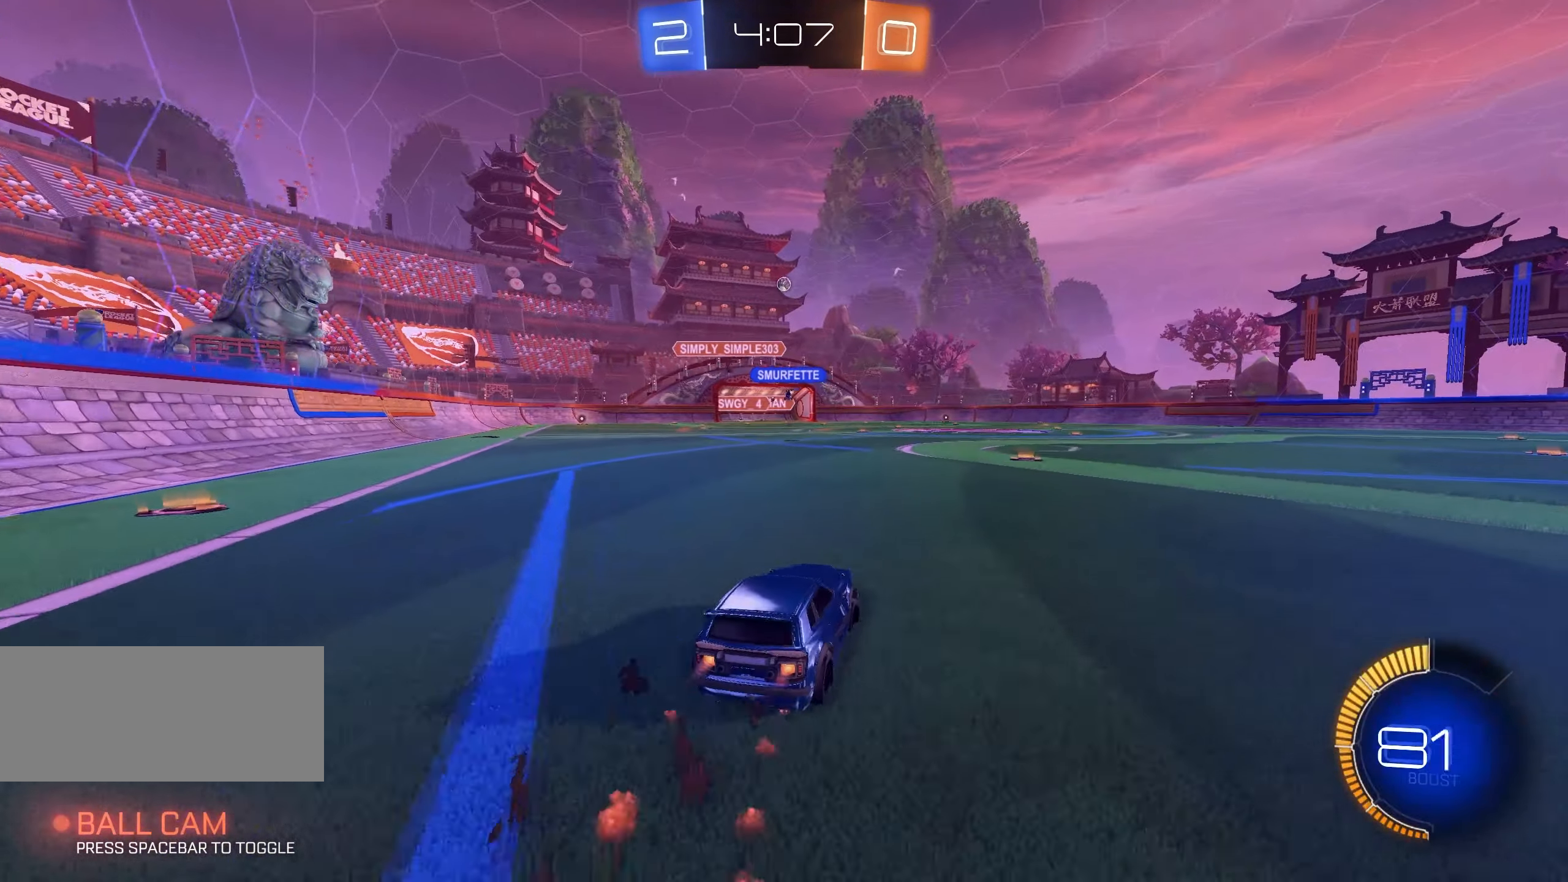
{"keys": ["w"], "mouse": ["left"], "events": [[83, "d", "up"]]}
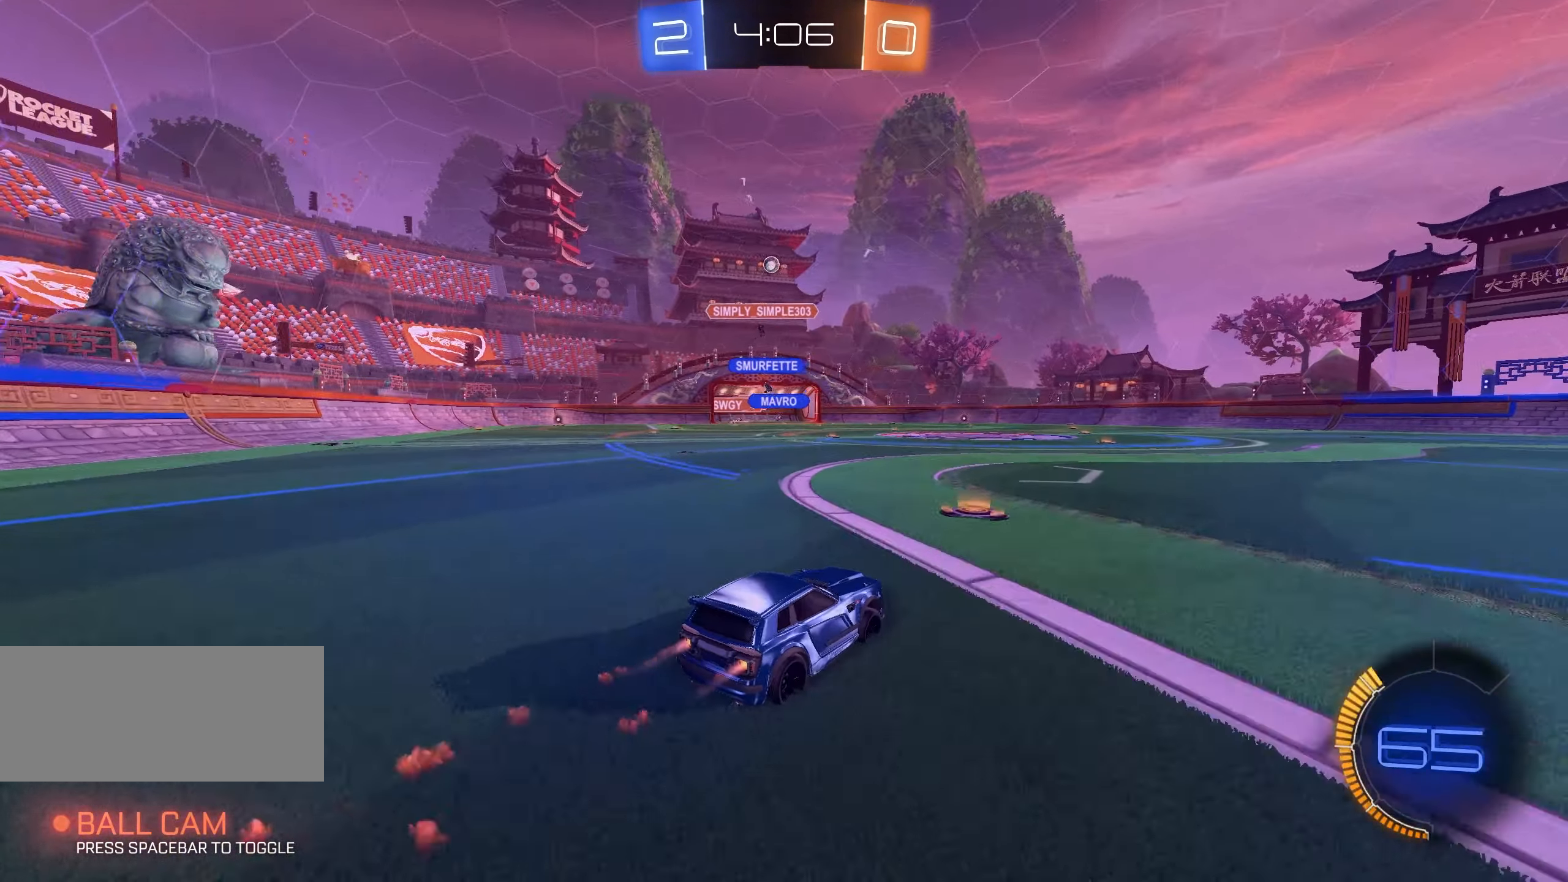
{"keys": ["w"], "mouse": [], "events": [[50, "a", "down"], [133, "mouse_left", "up"], [483, "a", "up"]]}
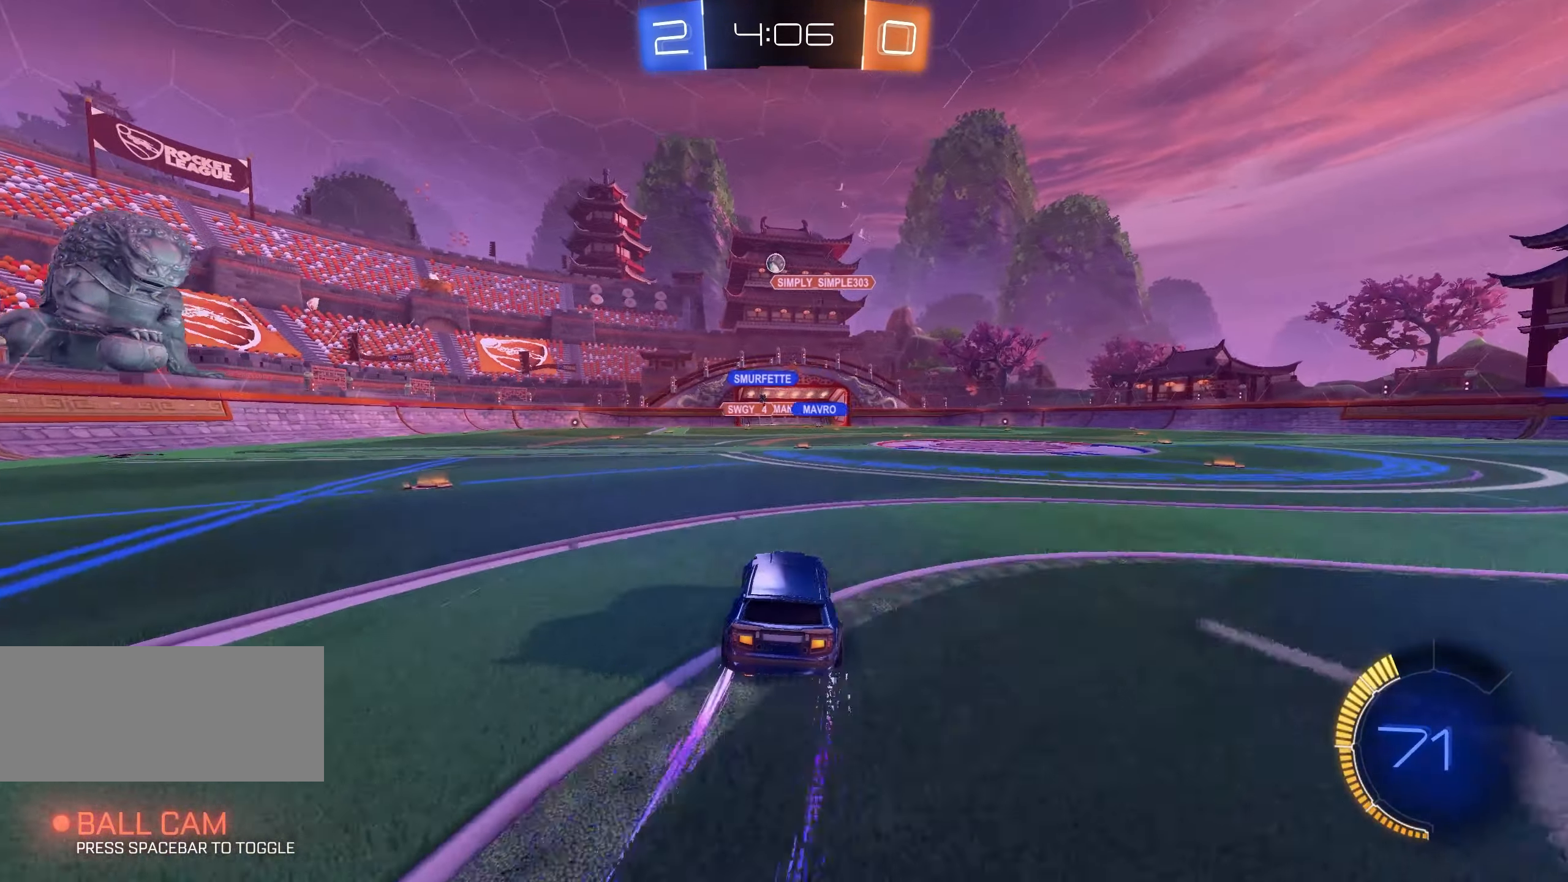
{"keys": ["w"], "mouse": [], "events": [[217, "d", "down"], [267, "d", "up"]]}
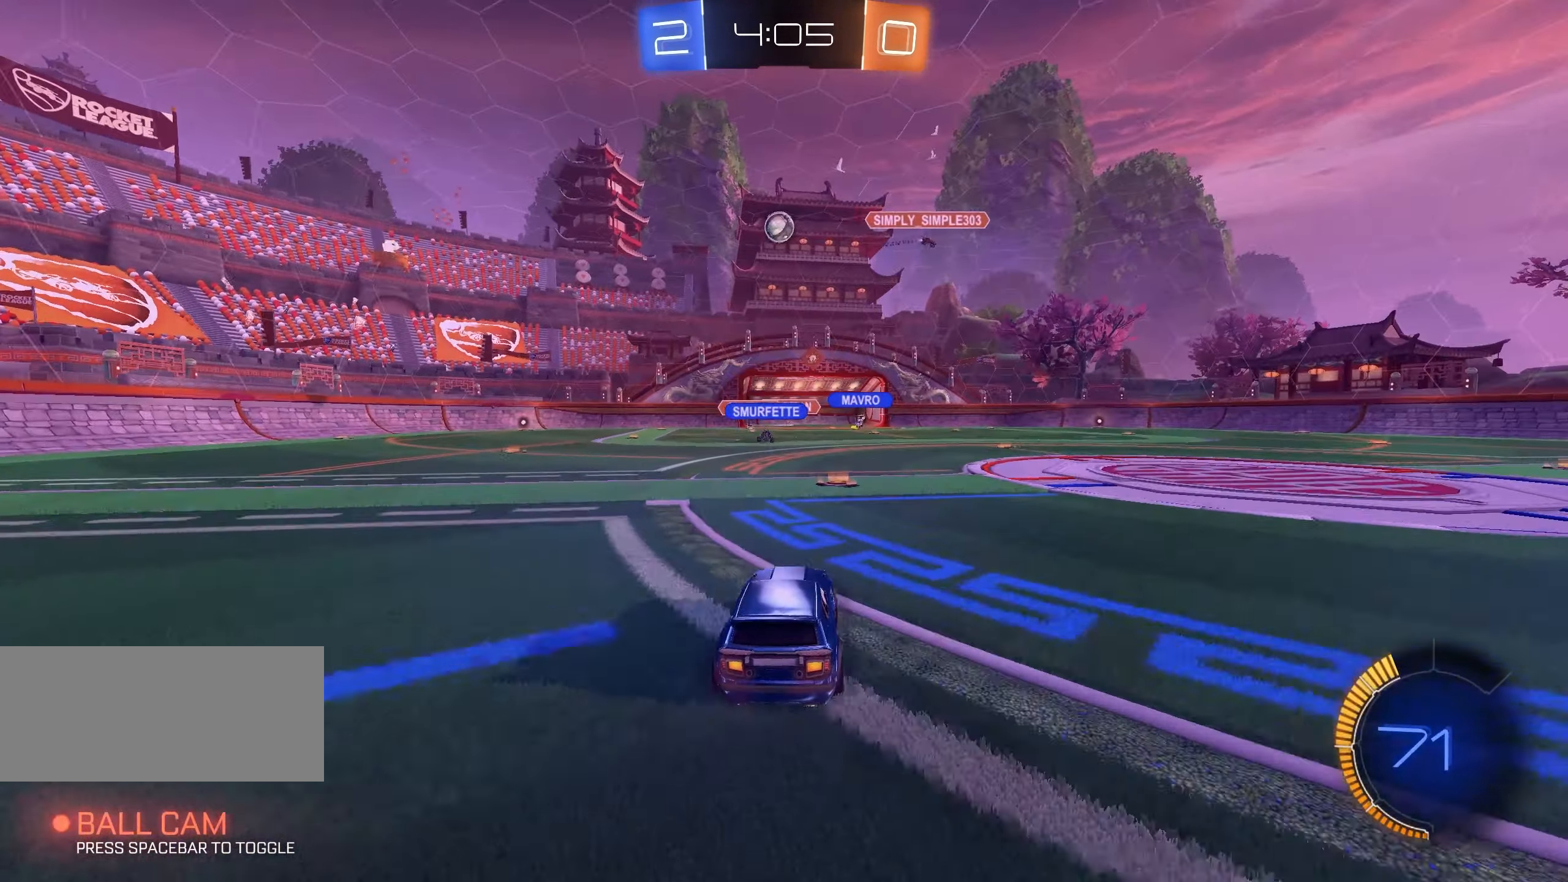
{"keys": [], "mouse": [], "events": [[50, "a", "down"], [150, "a", "up"], [450, "w", "up"]]}
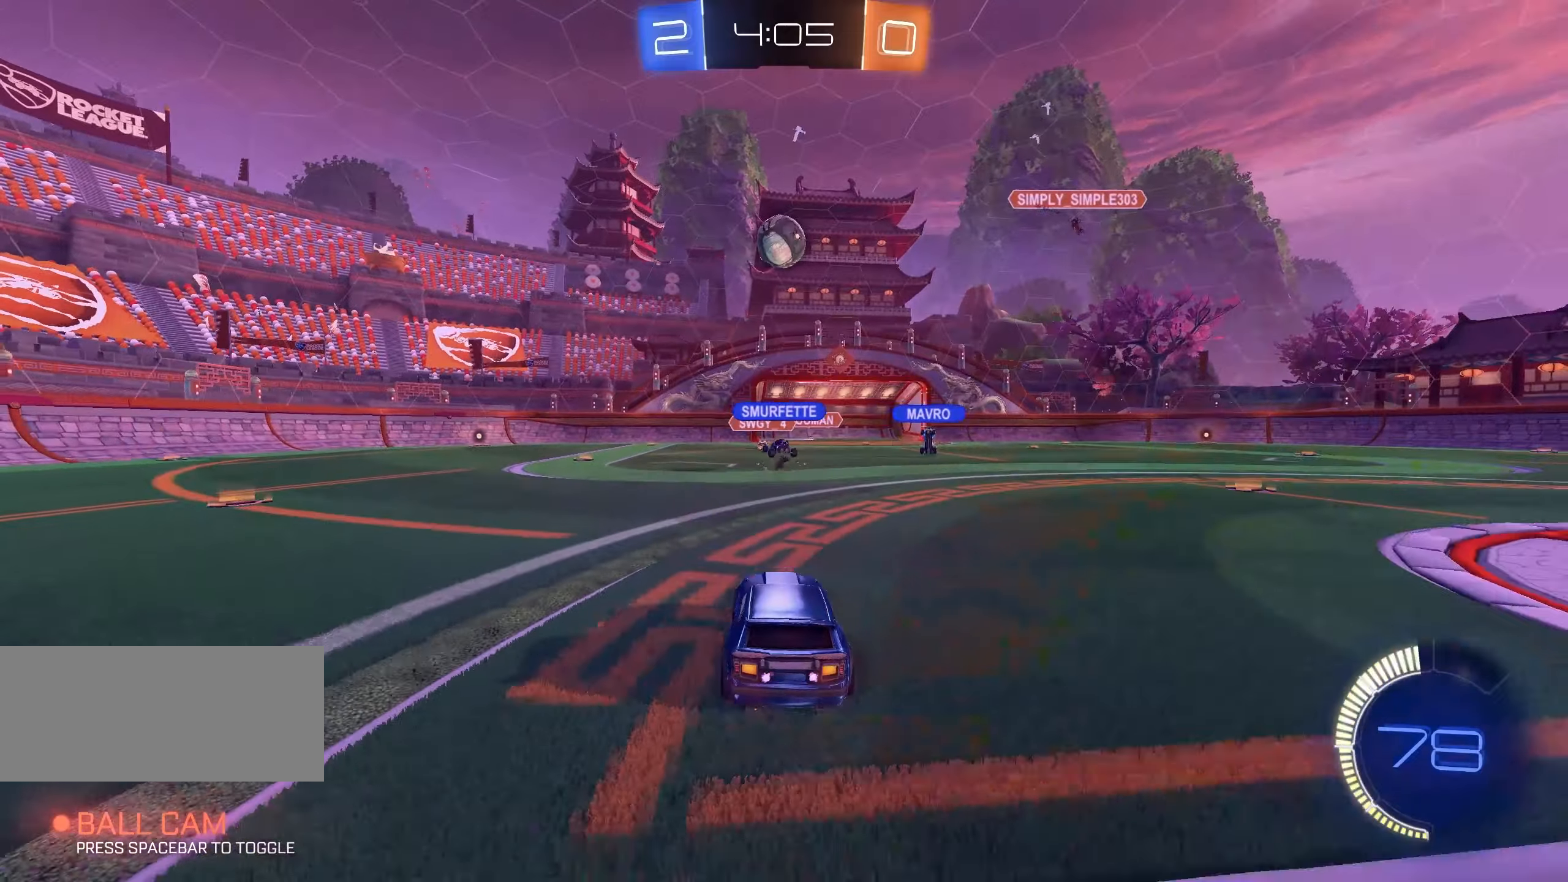
{"keys": ["a", "s"], "mouse": [], "events": [[134, "a", "down"], [200, "a", "up"], [267, "s", "down"], [367, "d", "down"], [417, "d", "up"], [484, "a", "down"]]}
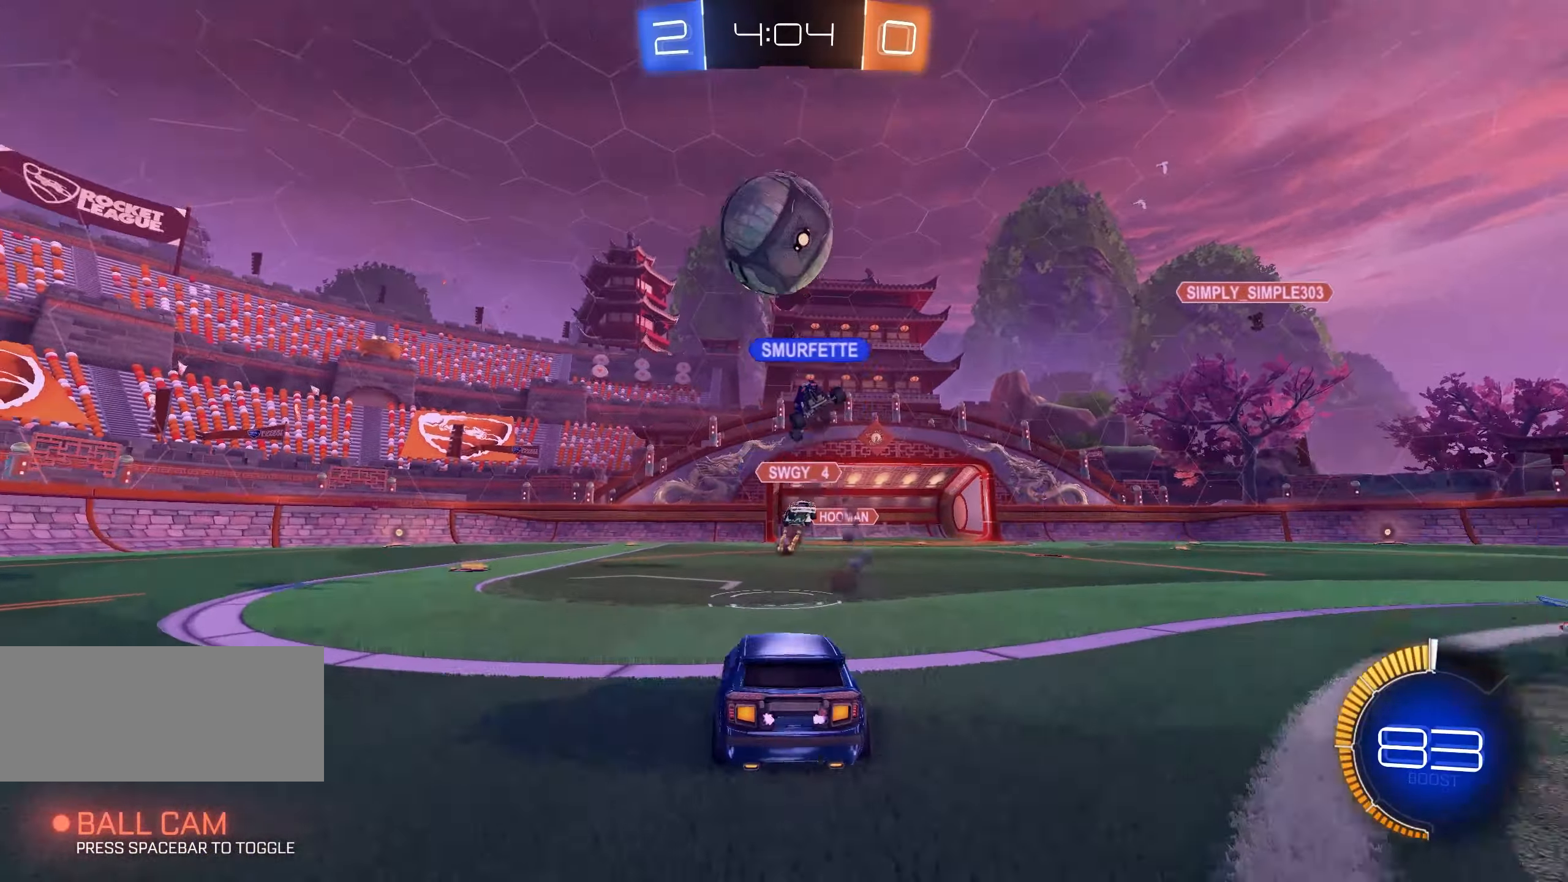
{"keys": ["a"], "mouse": [], "events": [[67, "s", "up"], [167, "w", "down"], [267, "w", "up"], [367, "s", "down"], [500, "s", "up"]]}
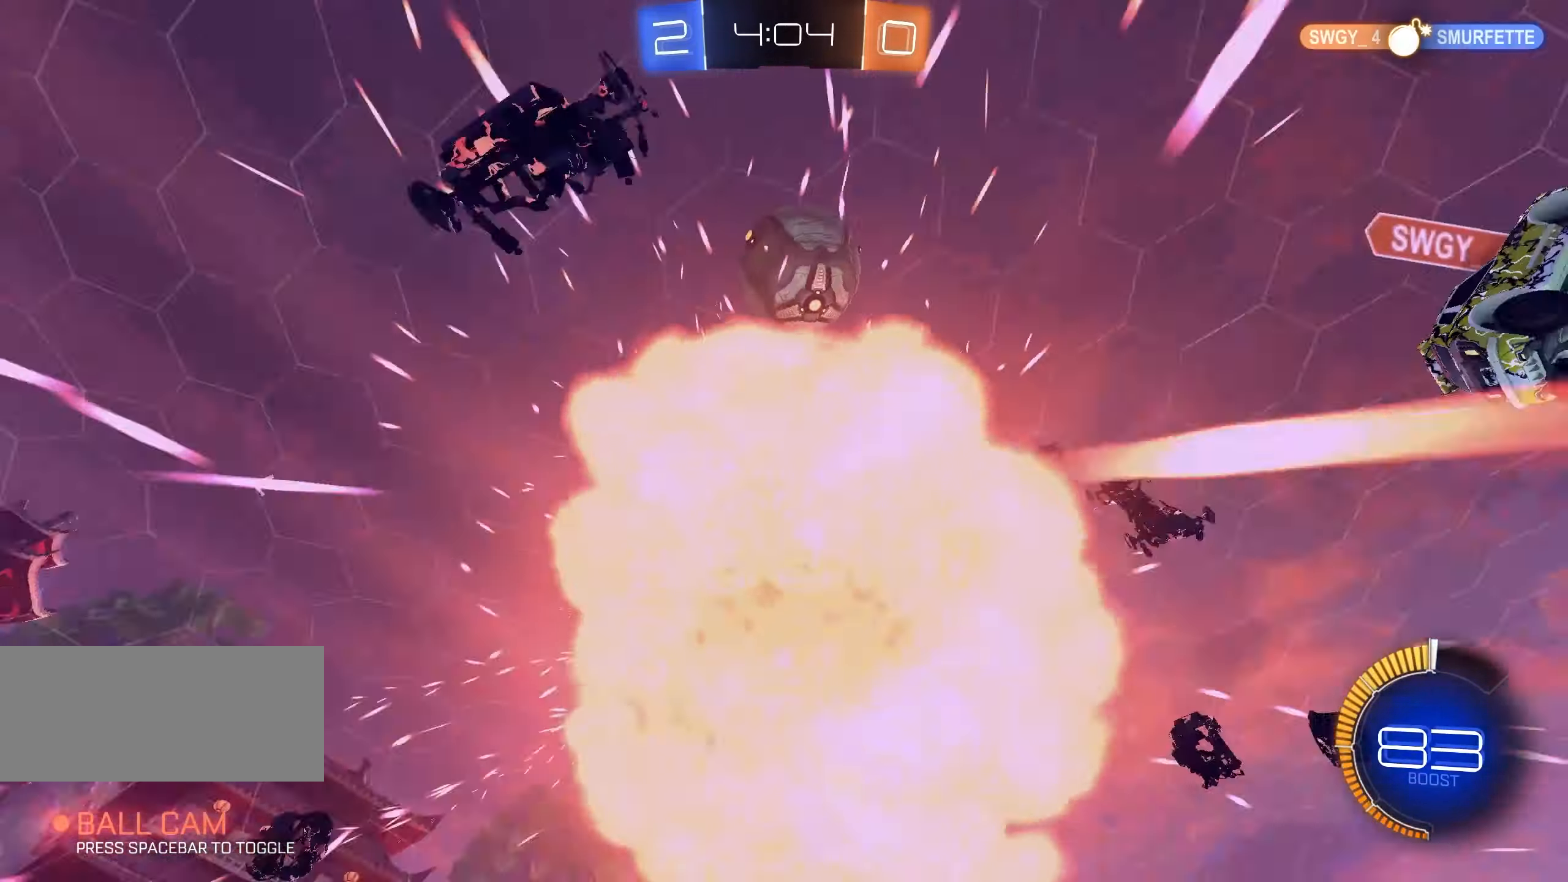
{"keys": ["a", "w"], "mouse": [], "events": [[100, "w", "down"]]}
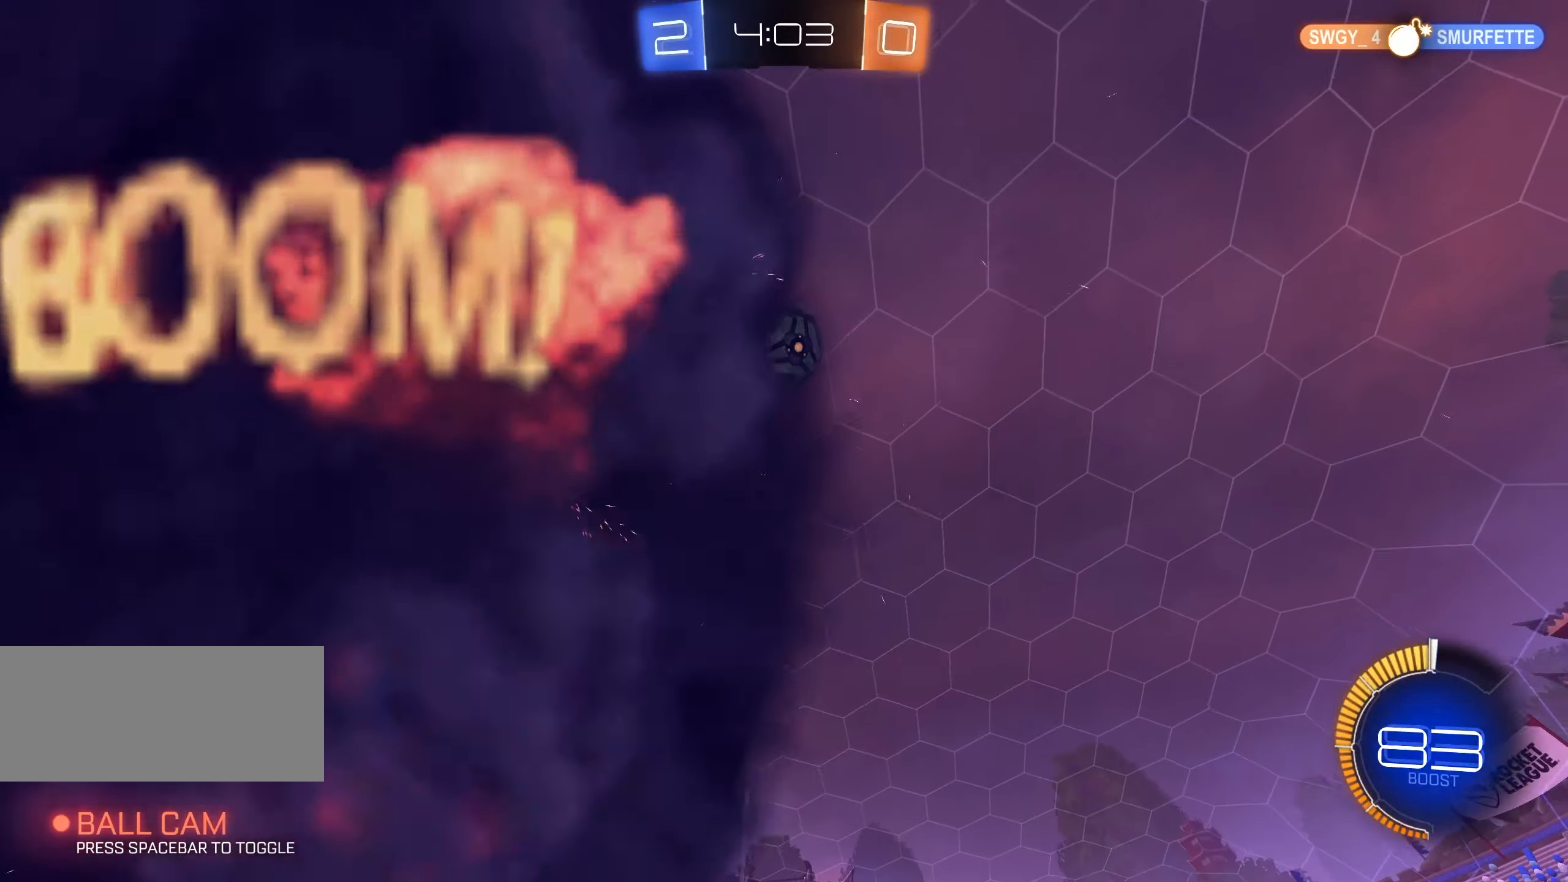
{"keys": ["a"], "mouse": [], "events": [[100, "a", "up"], [300, "a", "down"], [484, "w", "up"]]}
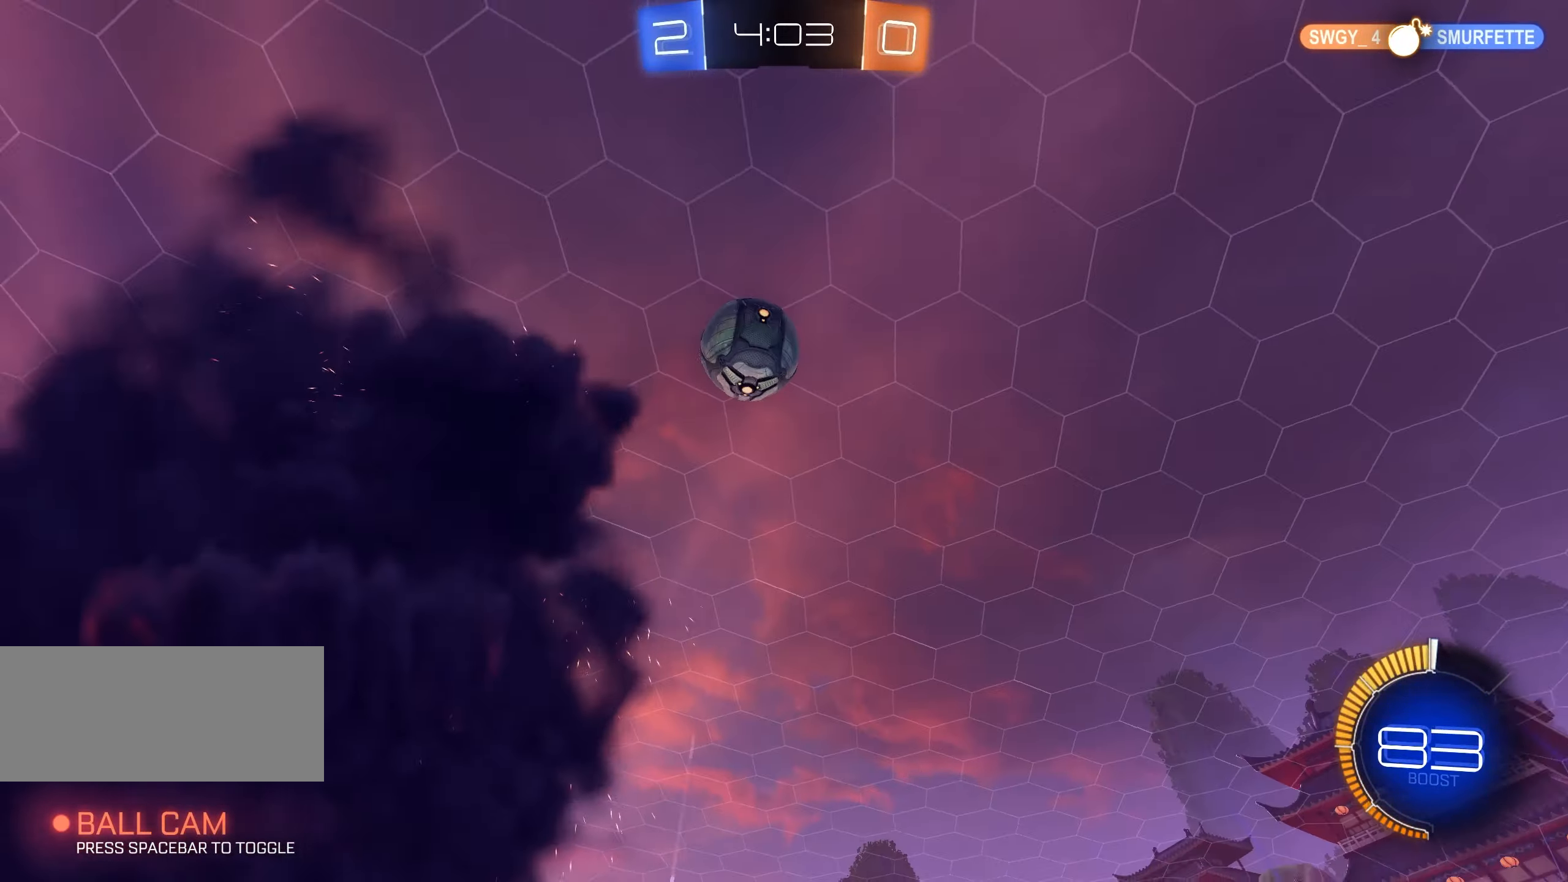
{"keys": ["a", "s"], "mouse": ["right"], "events": [[17, "a", "up"], [84, "s", "down"], [367, "mouse_right", "down"], [384, "a", "down"]]}
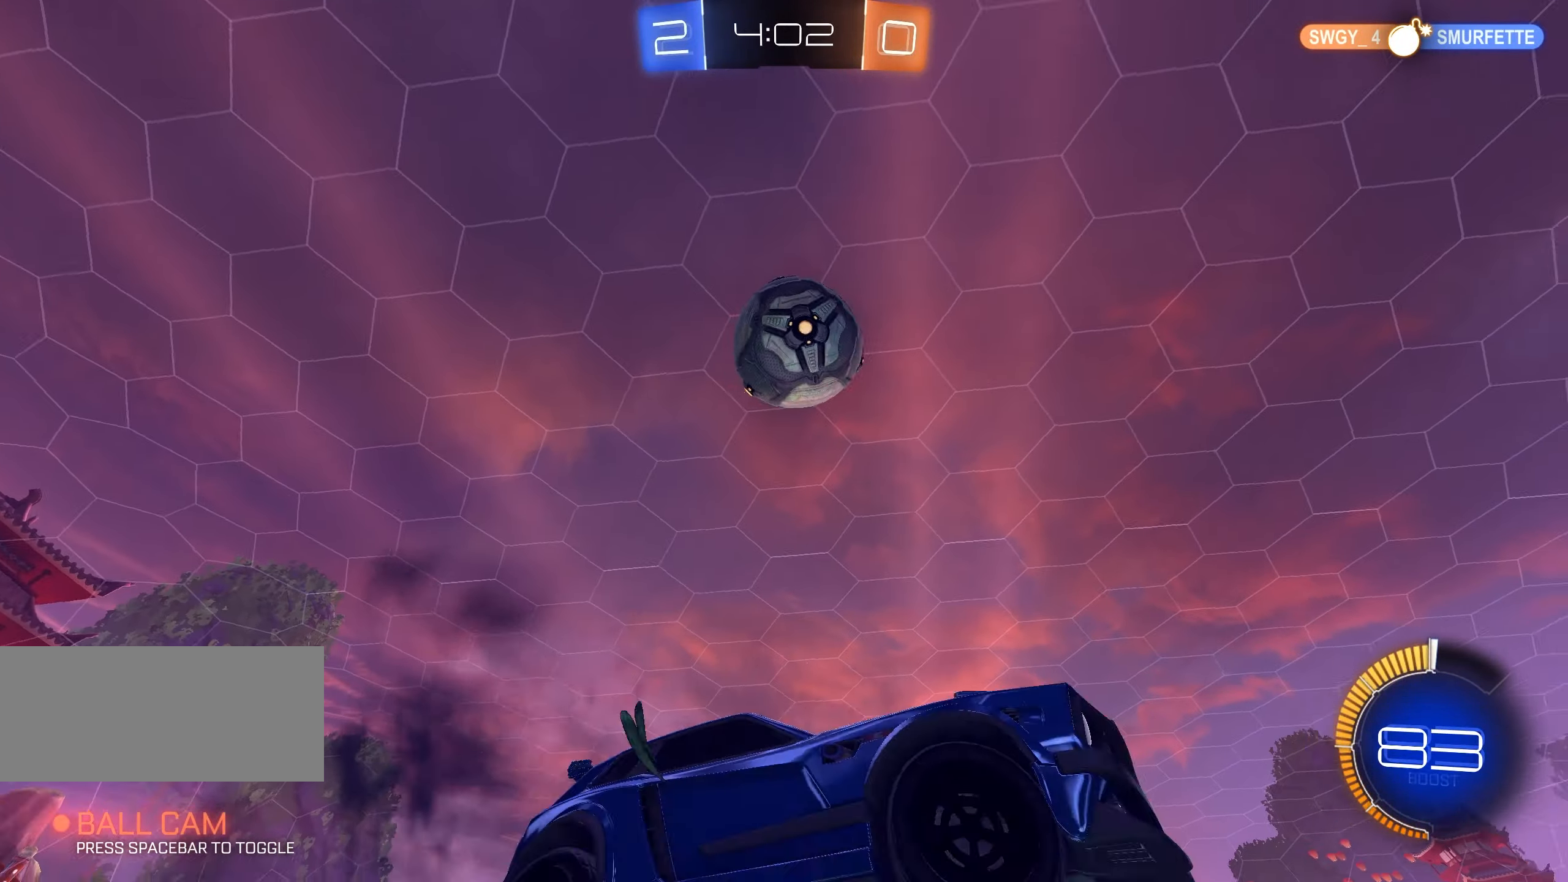
{"keys": ["shift"], "mouse": ["left"], "events": [[17, "mouse_left", "down"], [100, "mouse_right", "up"], [150, "e", "down"], [167, "shift", "down"], [184, "s", "up"], [250, "a", "up"], [267, "e", "up"], [284, "mouse_right", "down"], [317, "shift", "up"], [350, "shift", "down"], [484, "mouse_right", "up"]]}
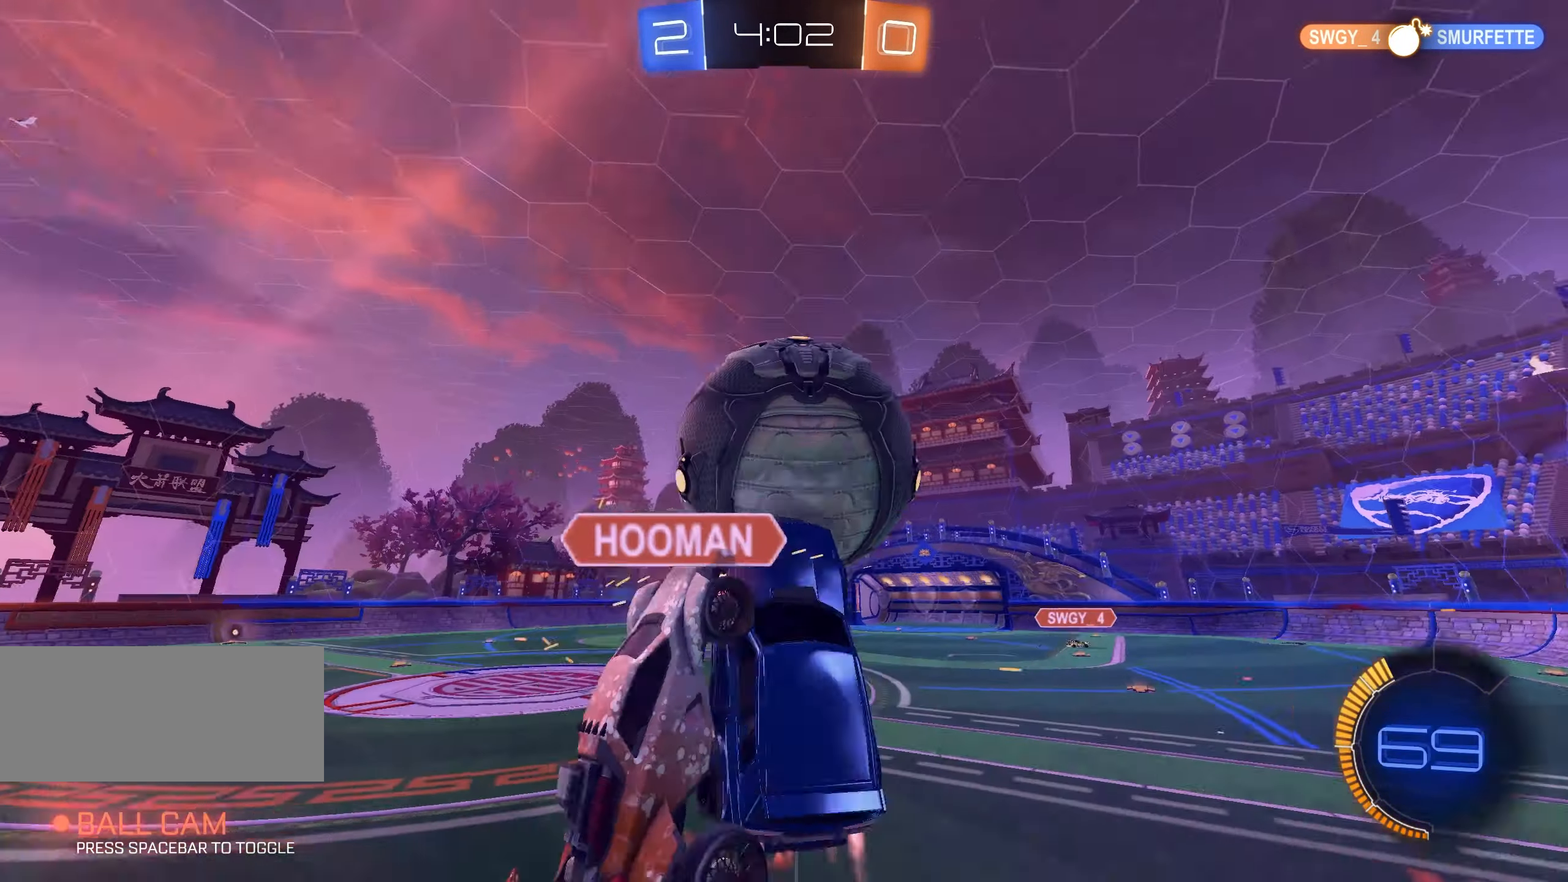
{"keys": ["q", "shift", "w"], "mouse": []}
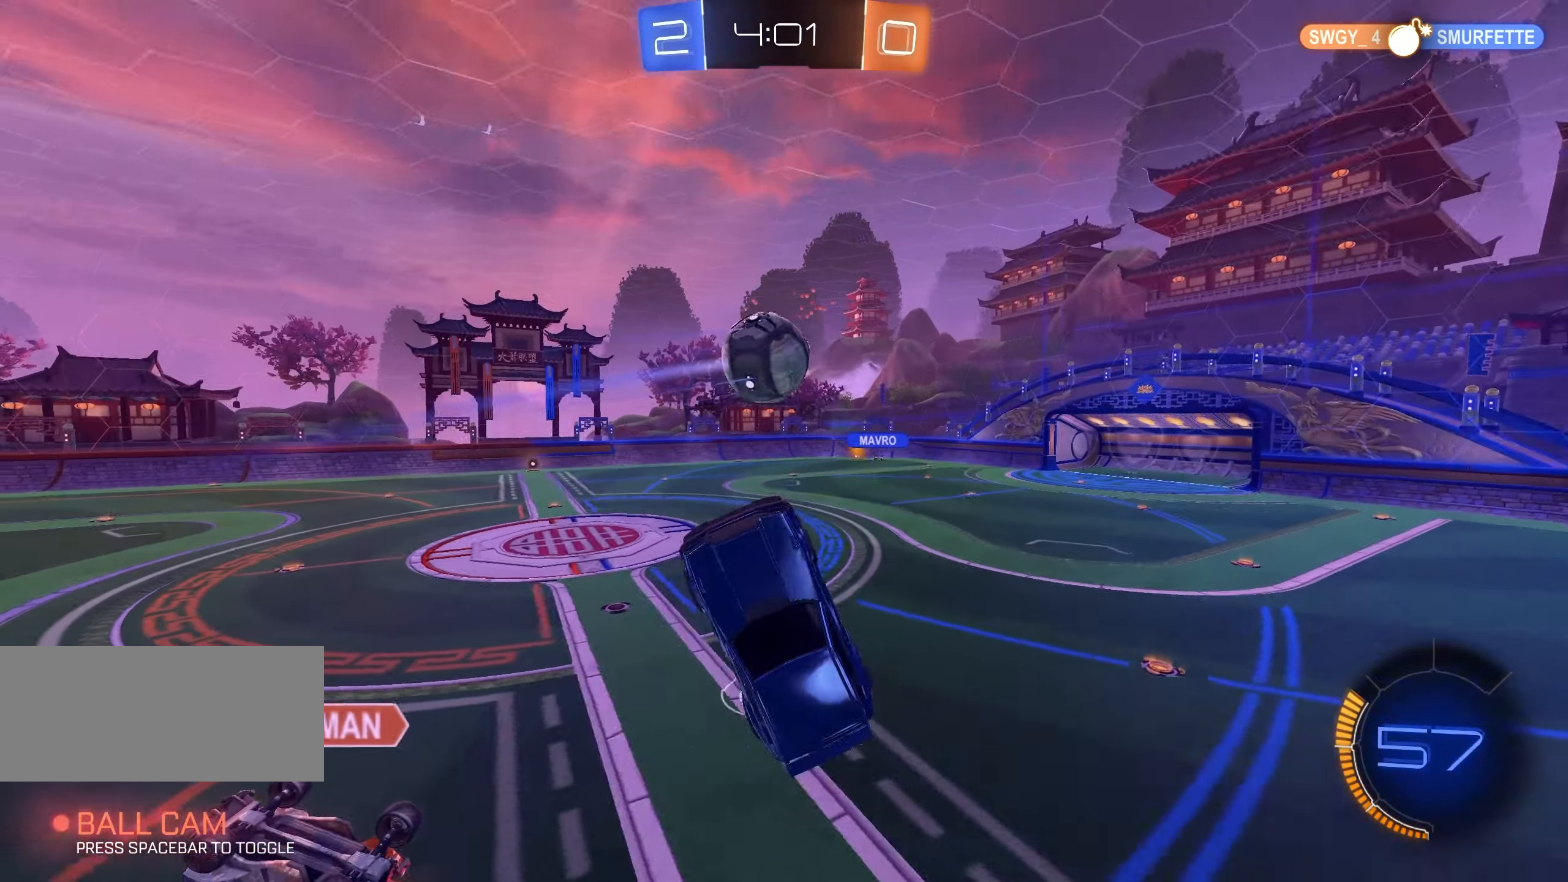
{"keys": ["q", "s", "shift"], "mouse": [], "events": [[134, "w", "up"], [234, "s", "down"], [367, "q", "up"], [500, "q", "down"]]}
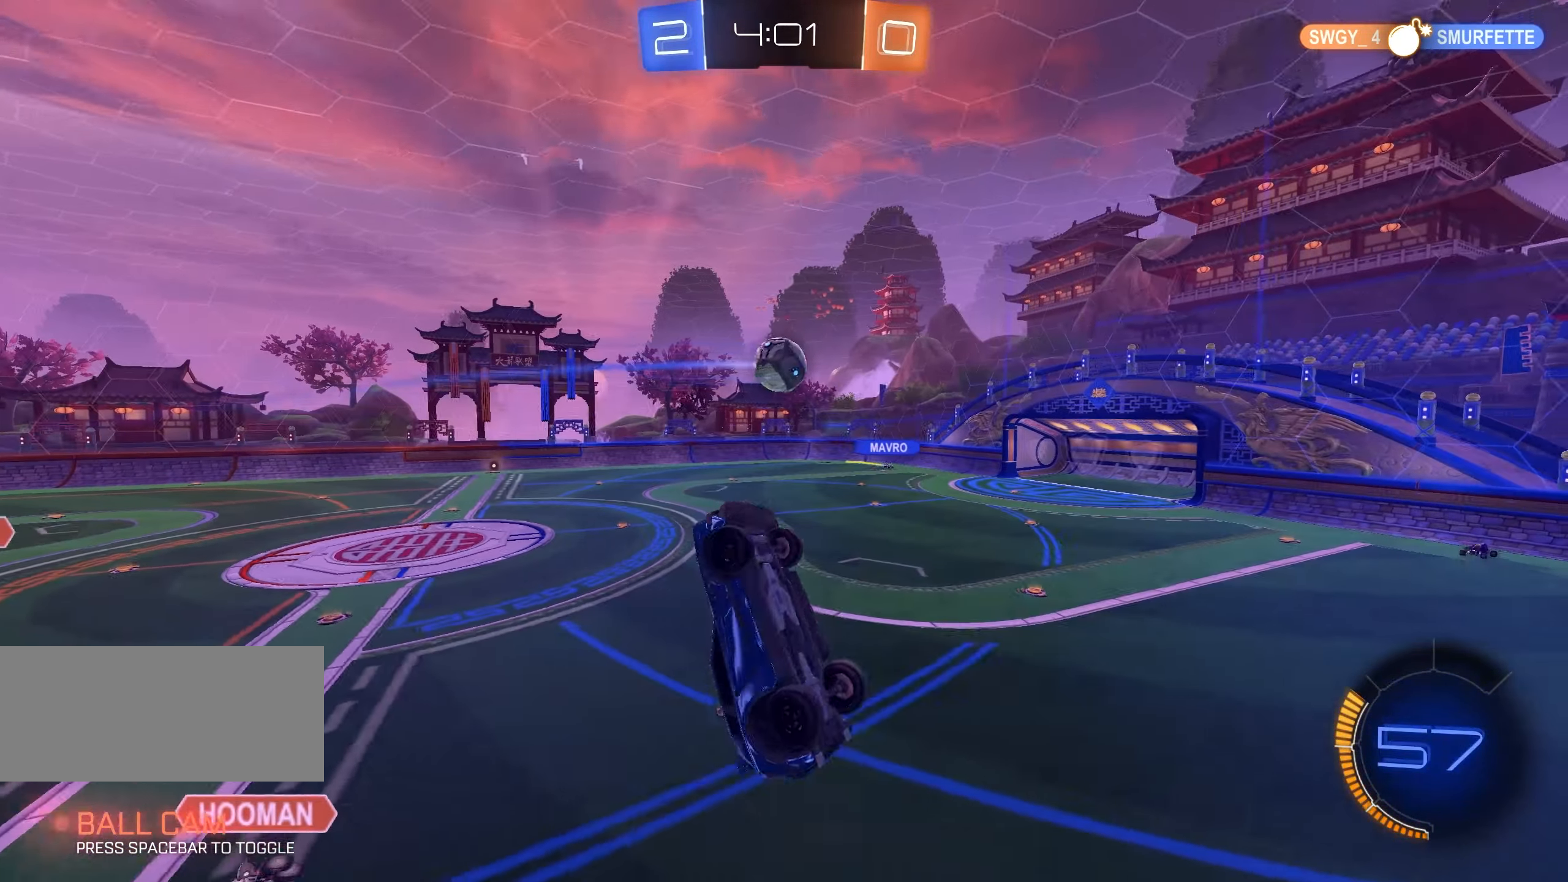
{"keys": ["d", "q", "shift"], "mouse": [], "events": [[84, "d", "down"], [117, "d", "up"], [334, "d", "down"], [367, "s", "up"]]}
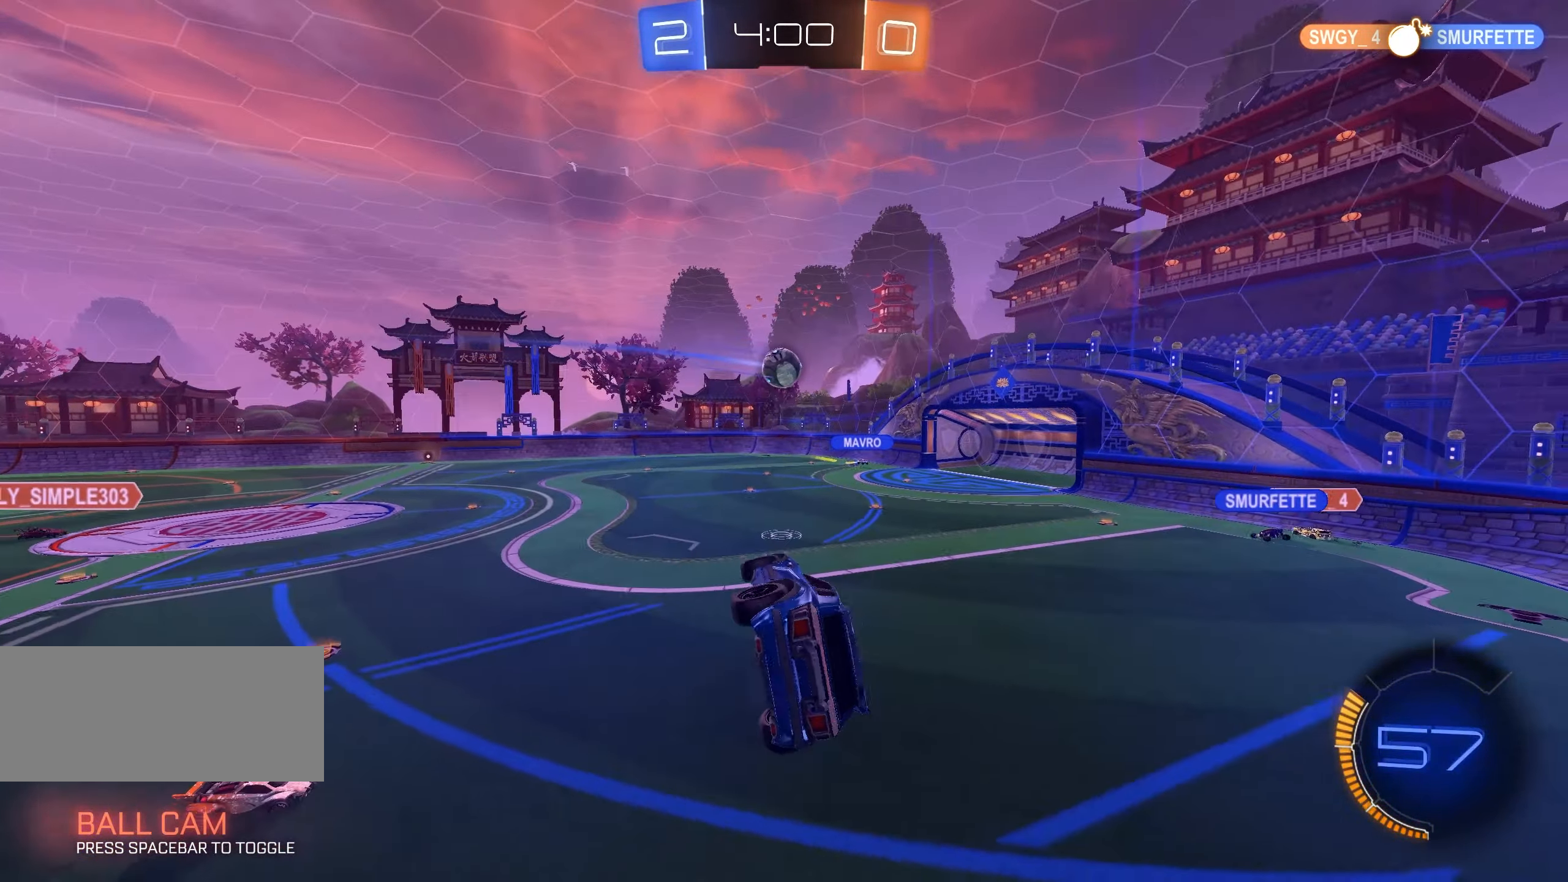
{"keys": [], "mouse": [], "events": [[117, "q", "up"], [134, "d", "up"], [234, "shift", "up"]]}
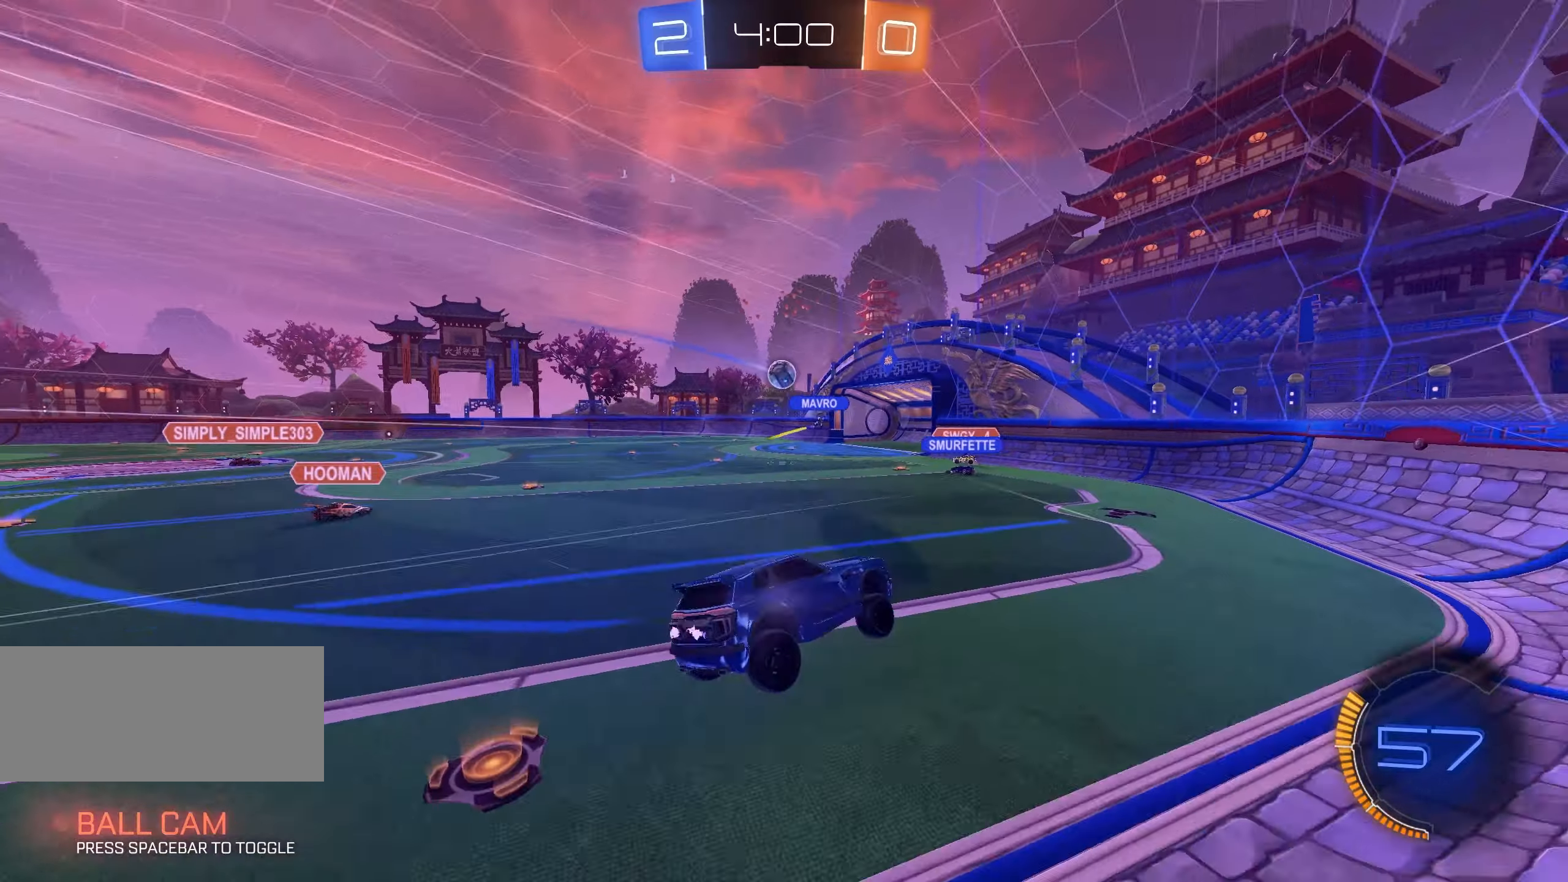
{"keys": ["a", "w"], "mouse": [], "events": [[133, "d", "down"], [283, "s", "down"], [333, "s", "up"], [383, "d", "up"], [433, "a", "down"], [466, "w", "down"]]}
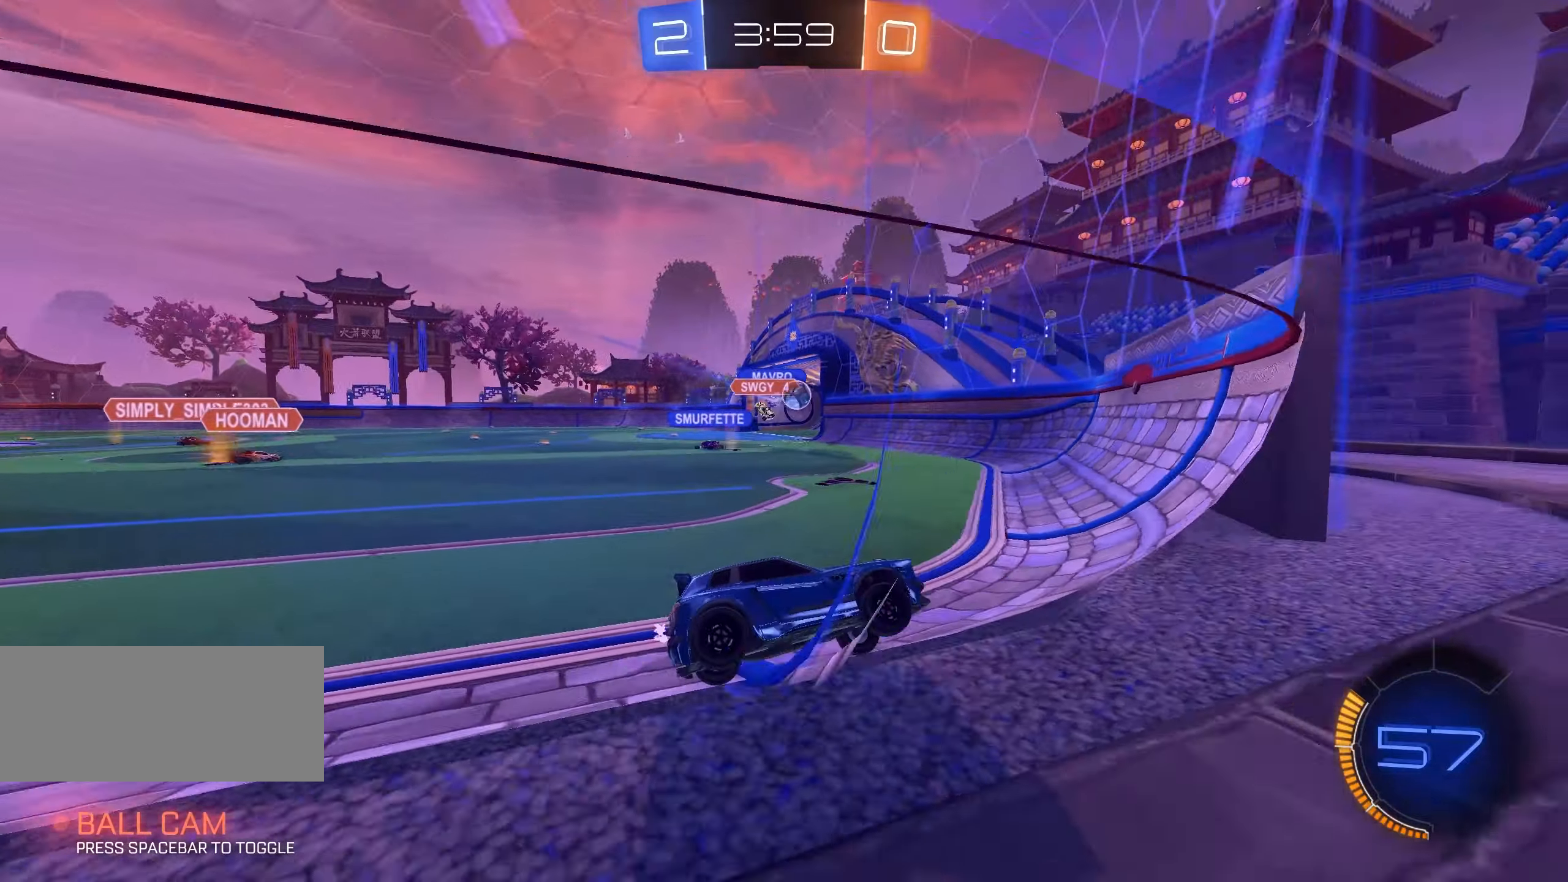
{"keys": ["w"], "mouse": [], "events": [[66, "a", "up"], [183, "d", "down"], [283, "d", "up"], [316, "a", "down"], [416, "a", "up"], [450, "w", "up"], [500, "w", "down"]]}
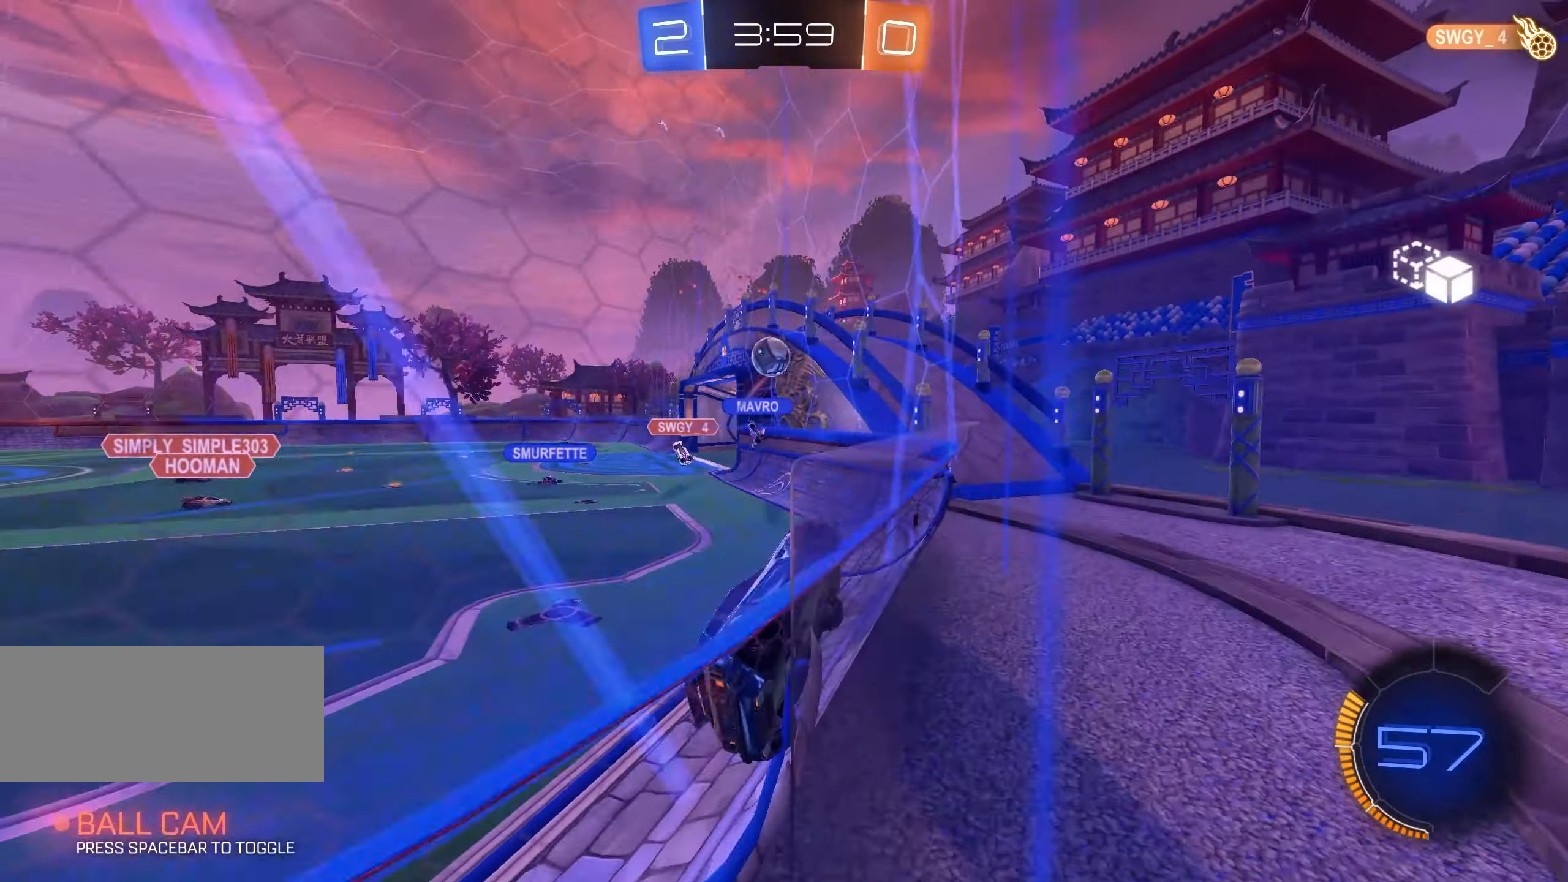
{"keys": ["s"], "mouse": [], "events": [[16, "d", "down"], [150, "a", "down"], [150, "d", "up"], [316, "a", "up"], [316, "w", "up"], [416, "s", "down"]]}
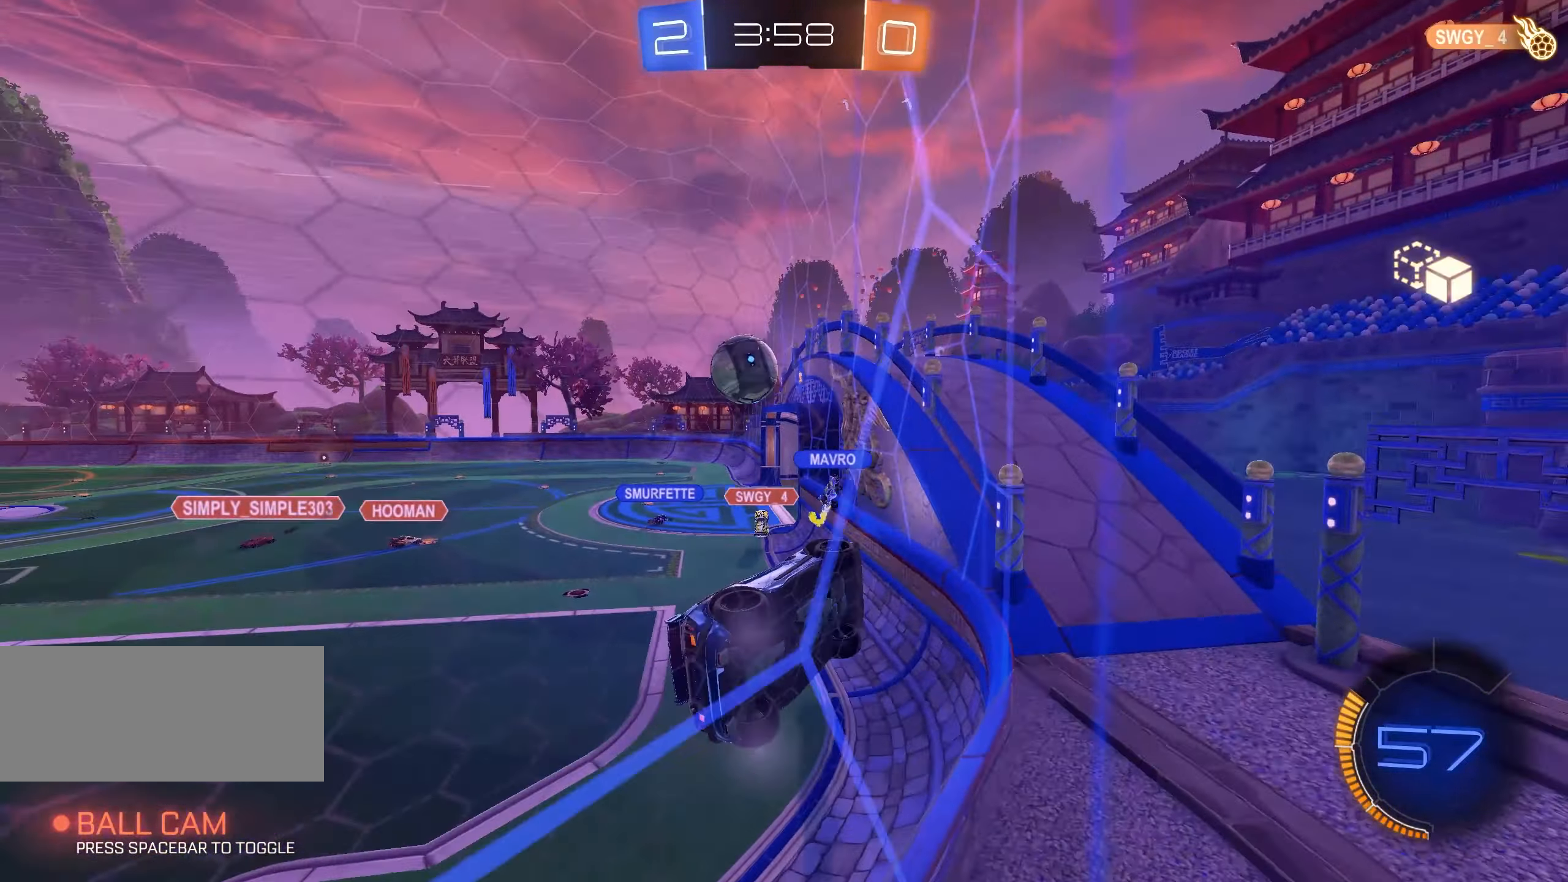
{"keys": ["d", "w"], "mouse": [], "events": [[16, "a", "down"], [116, "s", "up"], [200, "w", "down"], [366, "a", "up"], [383, "d", "down"]]}
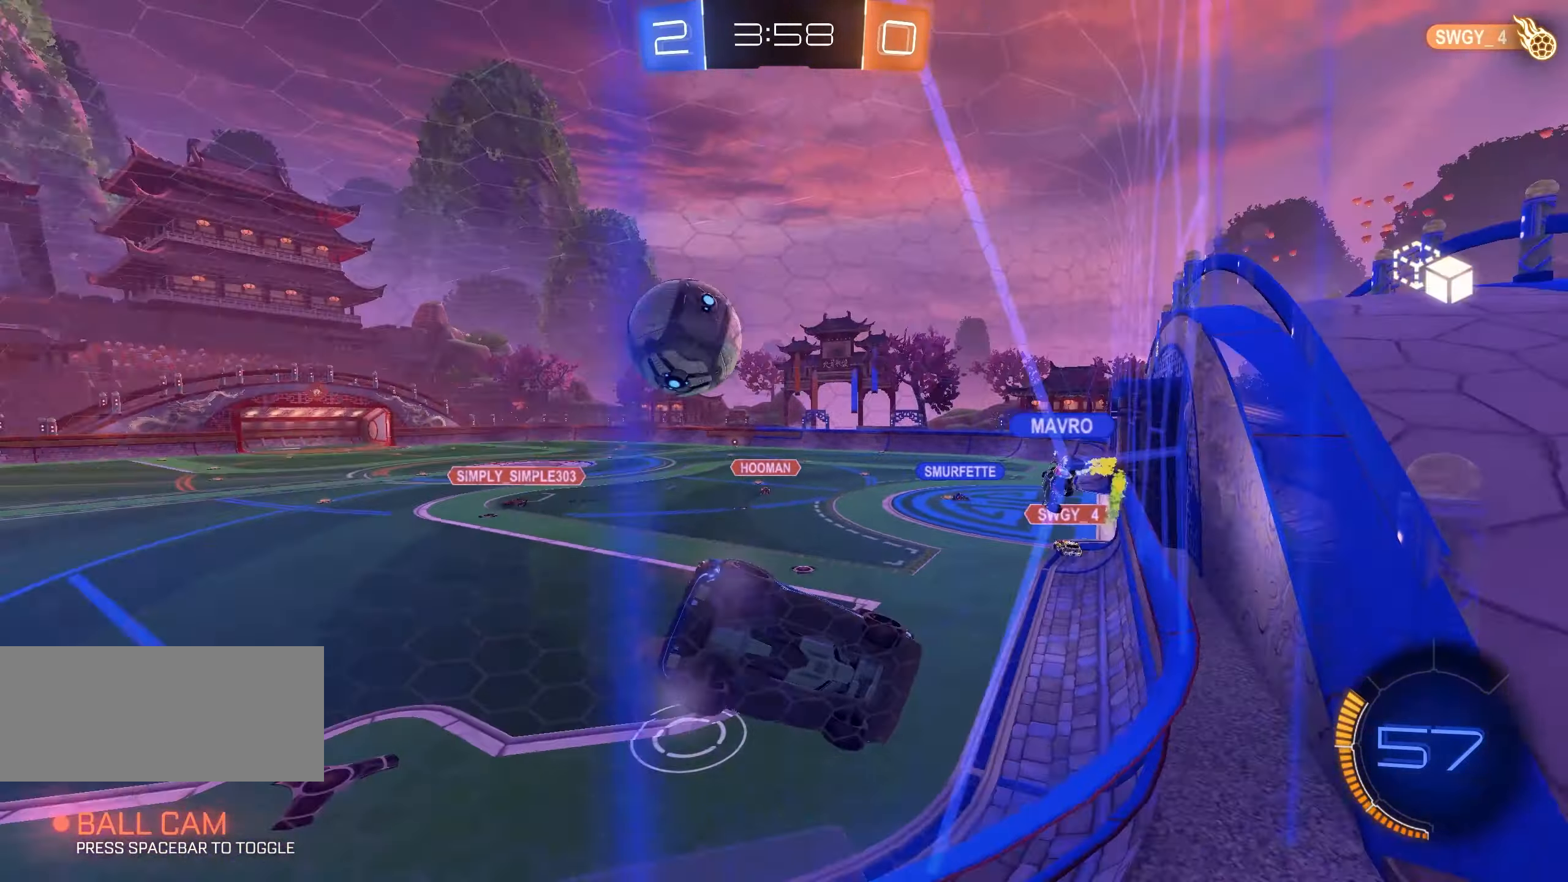
{"keys": ["a", "s"], "mouse": [], "events": [[83, "a", "down"], [100, "w", "up"], [116, "w", "down"], [216, "a", "up"], [333, "a", "down"], [350, "d", "up"], [416, "w", "up"], [500, "s", "down"]]}
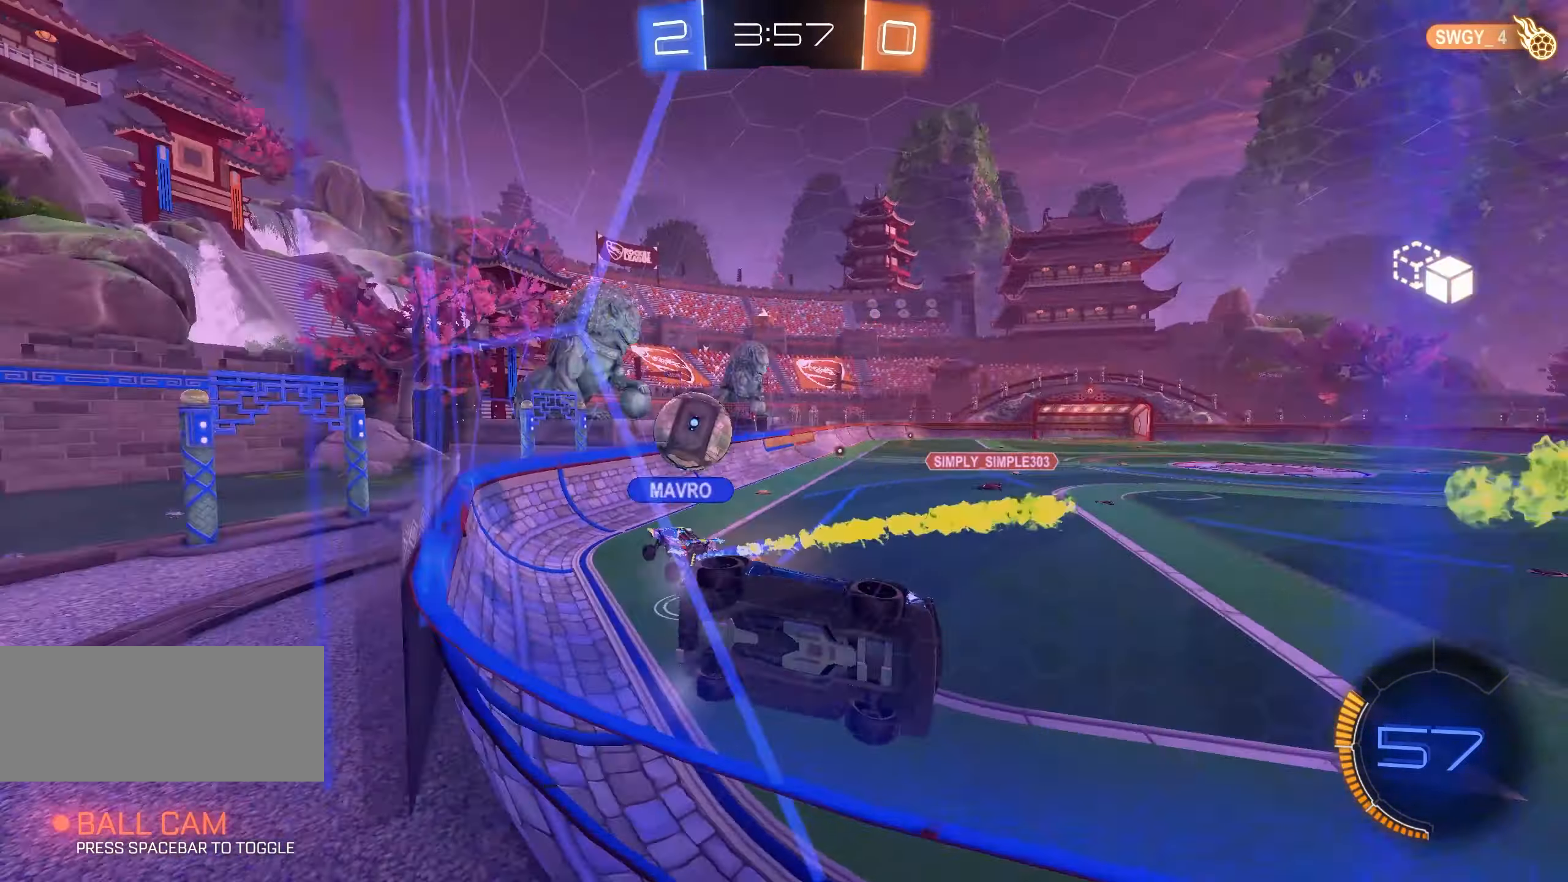
{"keys": ["a", "d", "s"], "mouse": [], "events": [[166, "s", "up"], [250, "w", "down"], [383, "w", "up"], [450, "d", "down"], [500, "s", "down"]]}
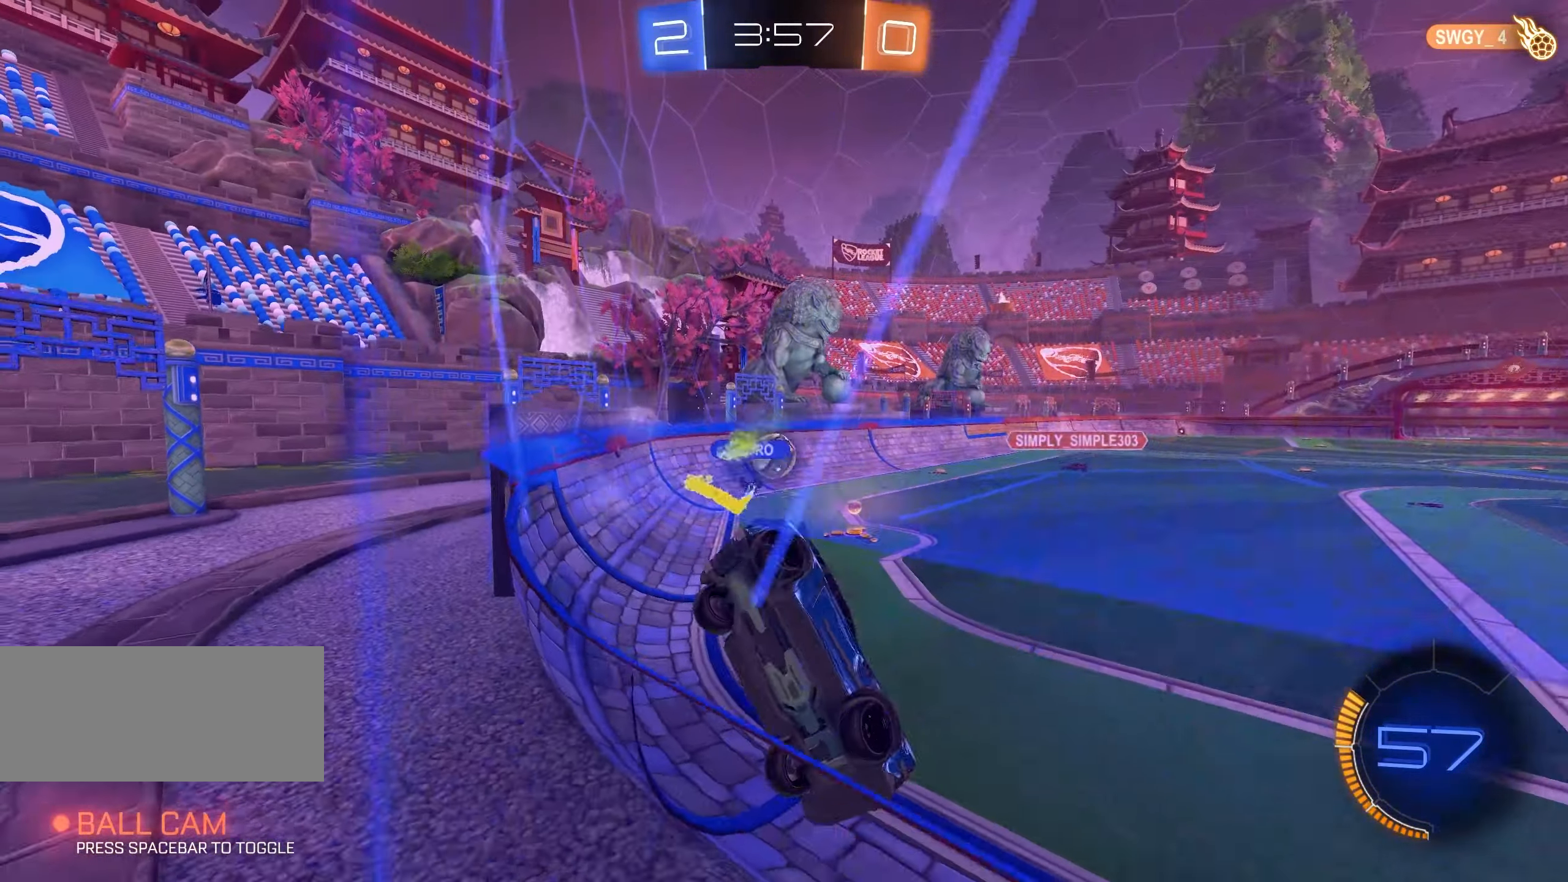
{"keys": ["s"], "mouse": [], "events": [[100, "a", "up"], [166, "s", "up"], [200, "a", "down"], [283, "s", "down"], [416, "d", "up"], [433, "a", "up"]]}
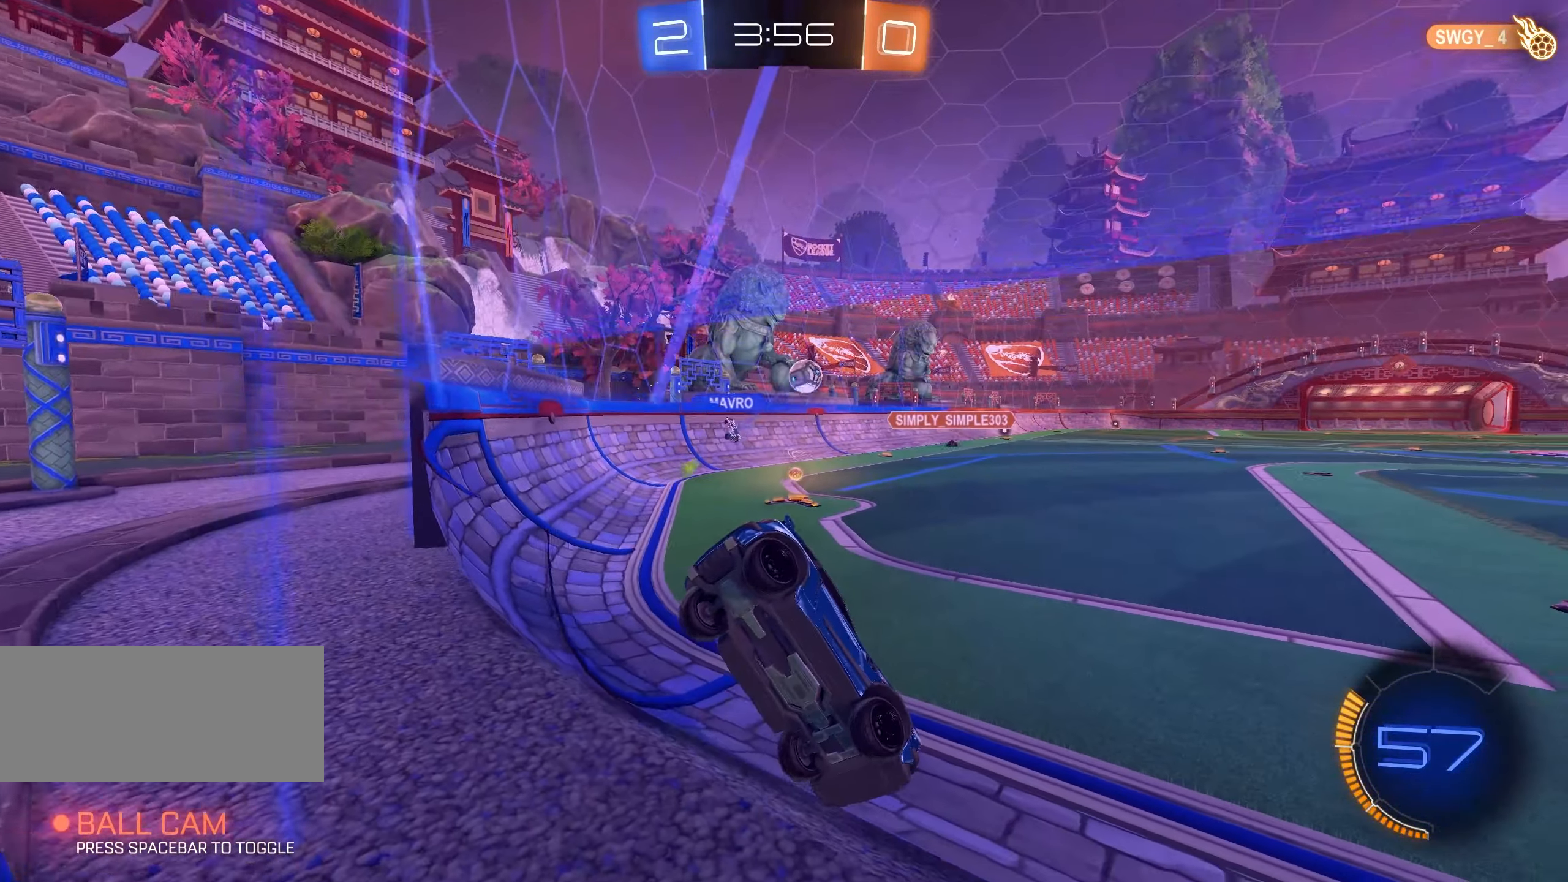
{"keys": ["a", "w"], "mouse": [], "events": [[33, "d", "down"], [50, "s", "up"], [100, "a", "down"], [166, "d", "up"], [166, "w", "down"]]}